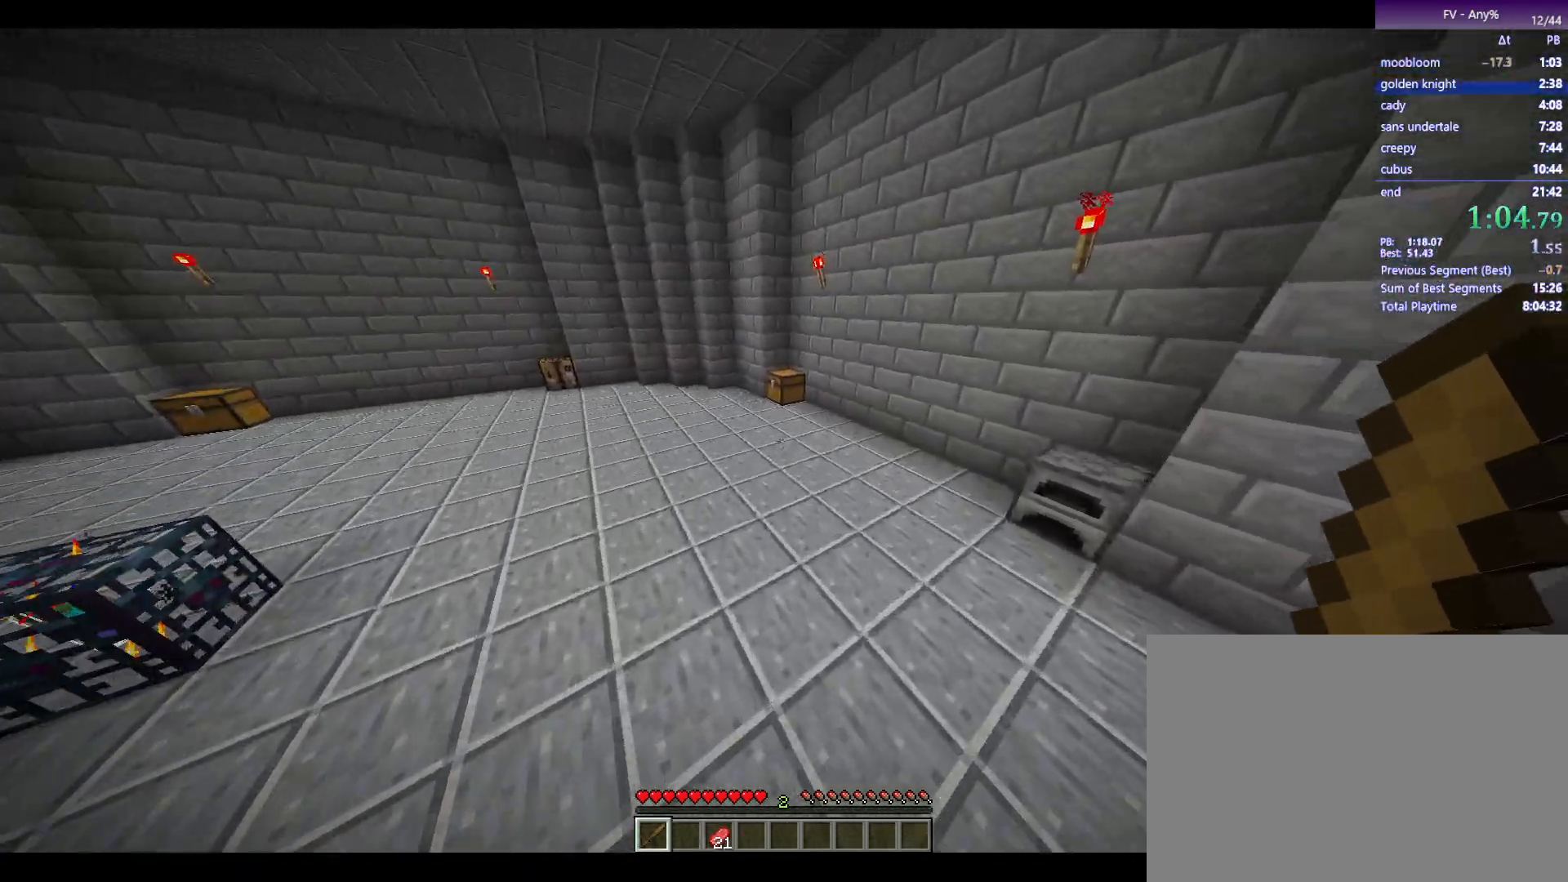
Gameplay with keyboard and mouse; each line is a JSON object with the keys and mouse buttons held at the frame after it. "events" lists presses ("down") and releases ("up") of "1", "2", "3", "4", "5", "a", "alt", "c", "ctrl", "d", "e", "escape", "f", "q", "r", "s", "shift", "space", "tab", "v", "w", "x", "y", "mouse_left", "mouse_middle", "mouse_right", "mouse_wheel_up" and "mouse_wheel_down" between this image and that frame as [ms after this image, input, new state], when the widget could be followed in between. "mouse_left", "mouse_middle", "mouse_right", "mouse_wheel_up", "mouse_wheel_down" = the "left", "middle", "right", "wheel_up", "wheel_down" buttons of the "mouse" list. No other keys are recorded. Fast repeated clicks can show as one long hold. Mouse movement is not recorded.
{"keys": ["w"], "mouse": [], "events": []}
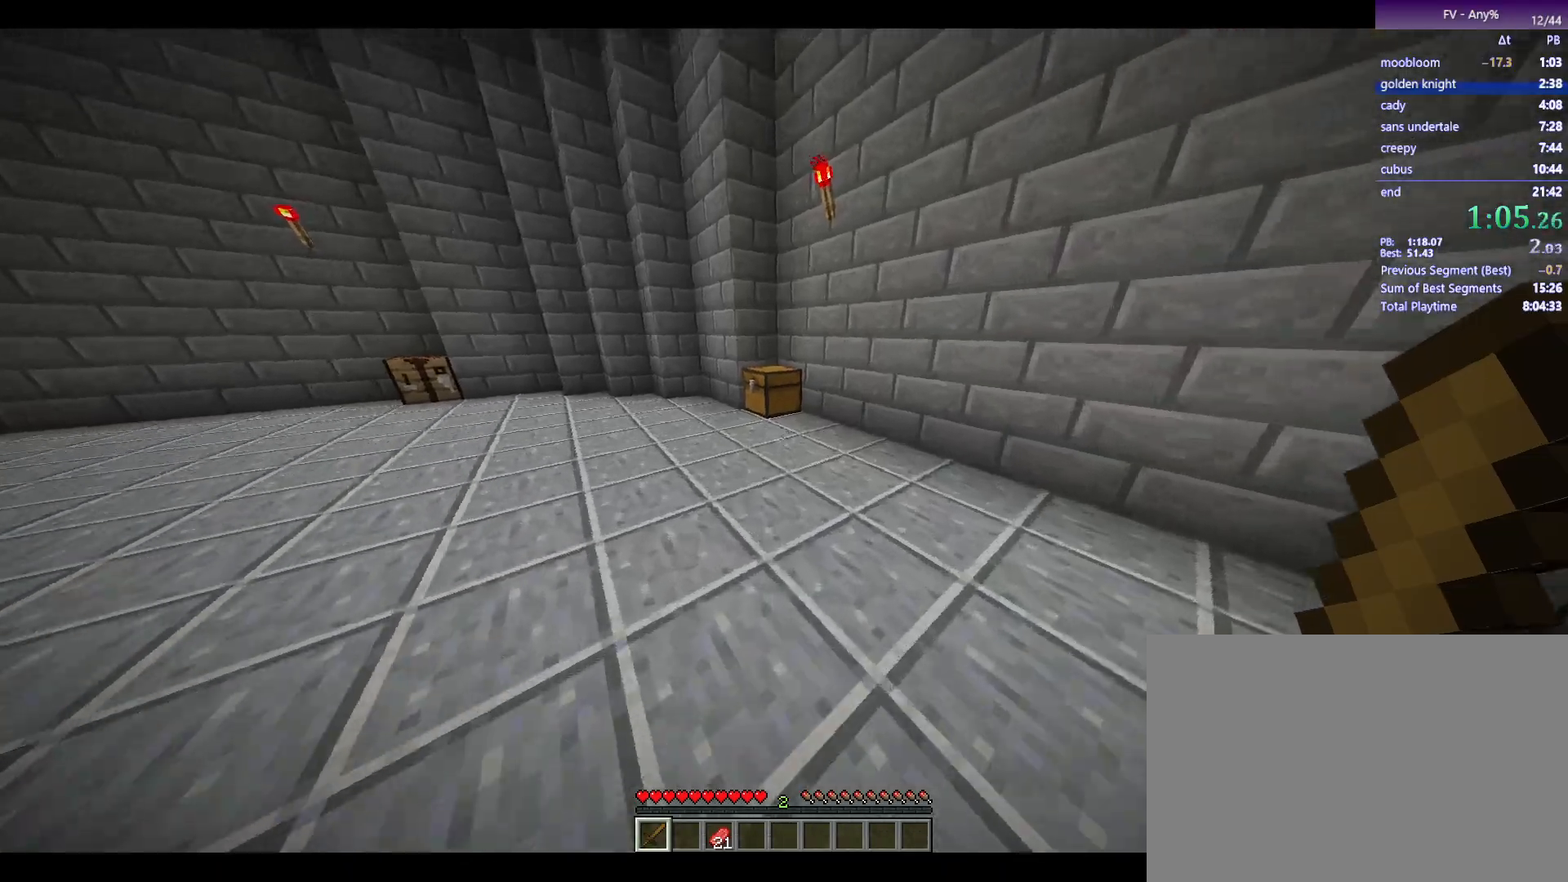
{"keys": [], "mouse": [], "events": [[350, "mouse_right", "down"], [400, "mouse_right", "up"], [500, "w", "up"]]}
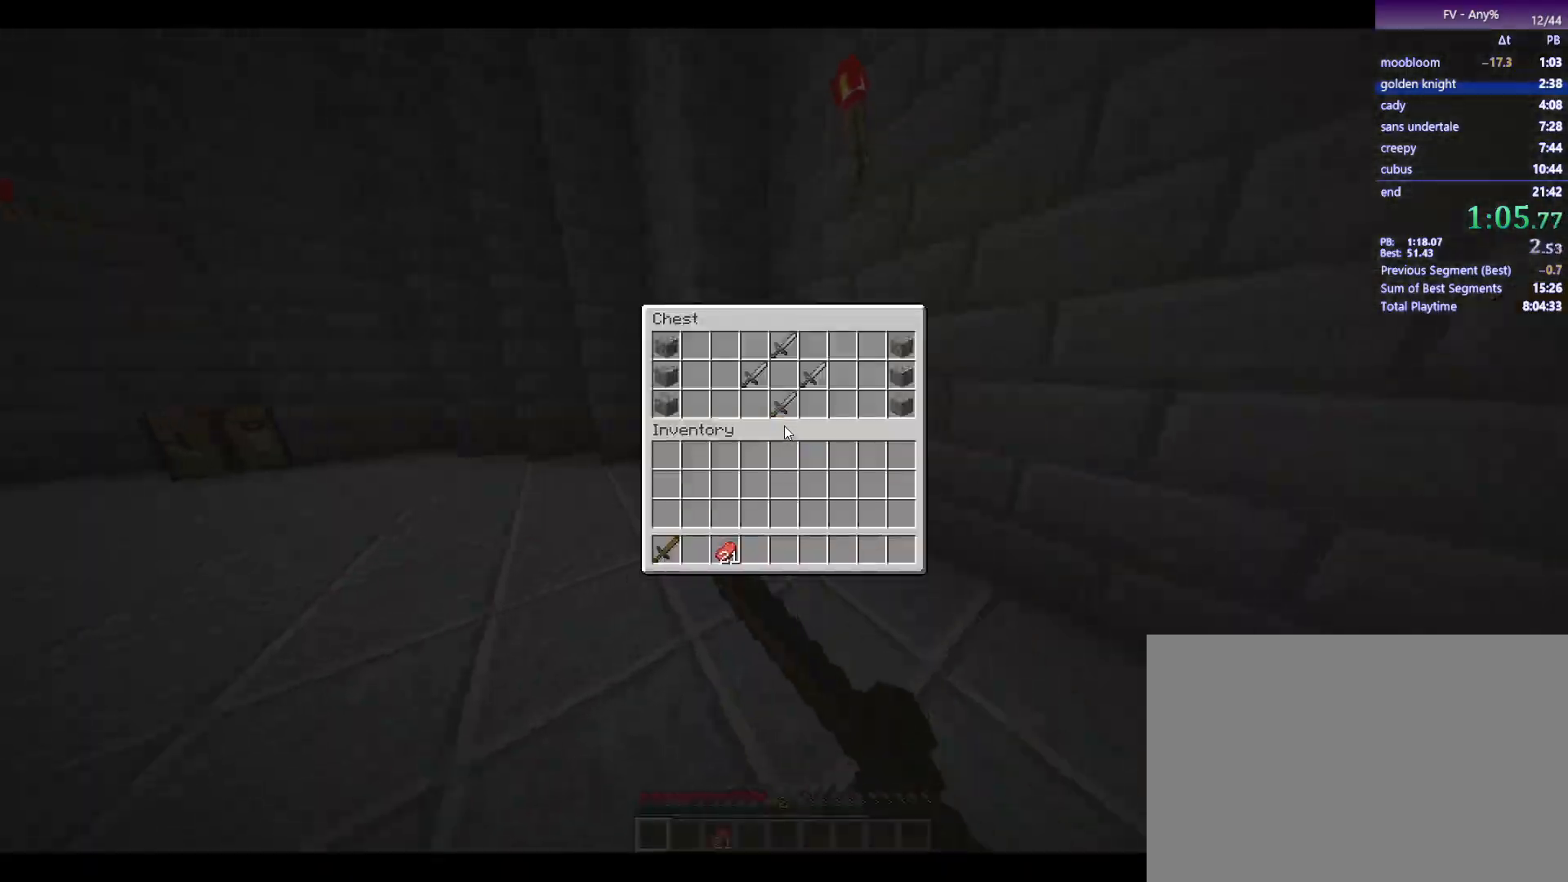
{"keys": ["escape"], "mouse": [], "events": [[283, "1", "down"], [333, "1", "up"], [417, "escape", "down"]]}
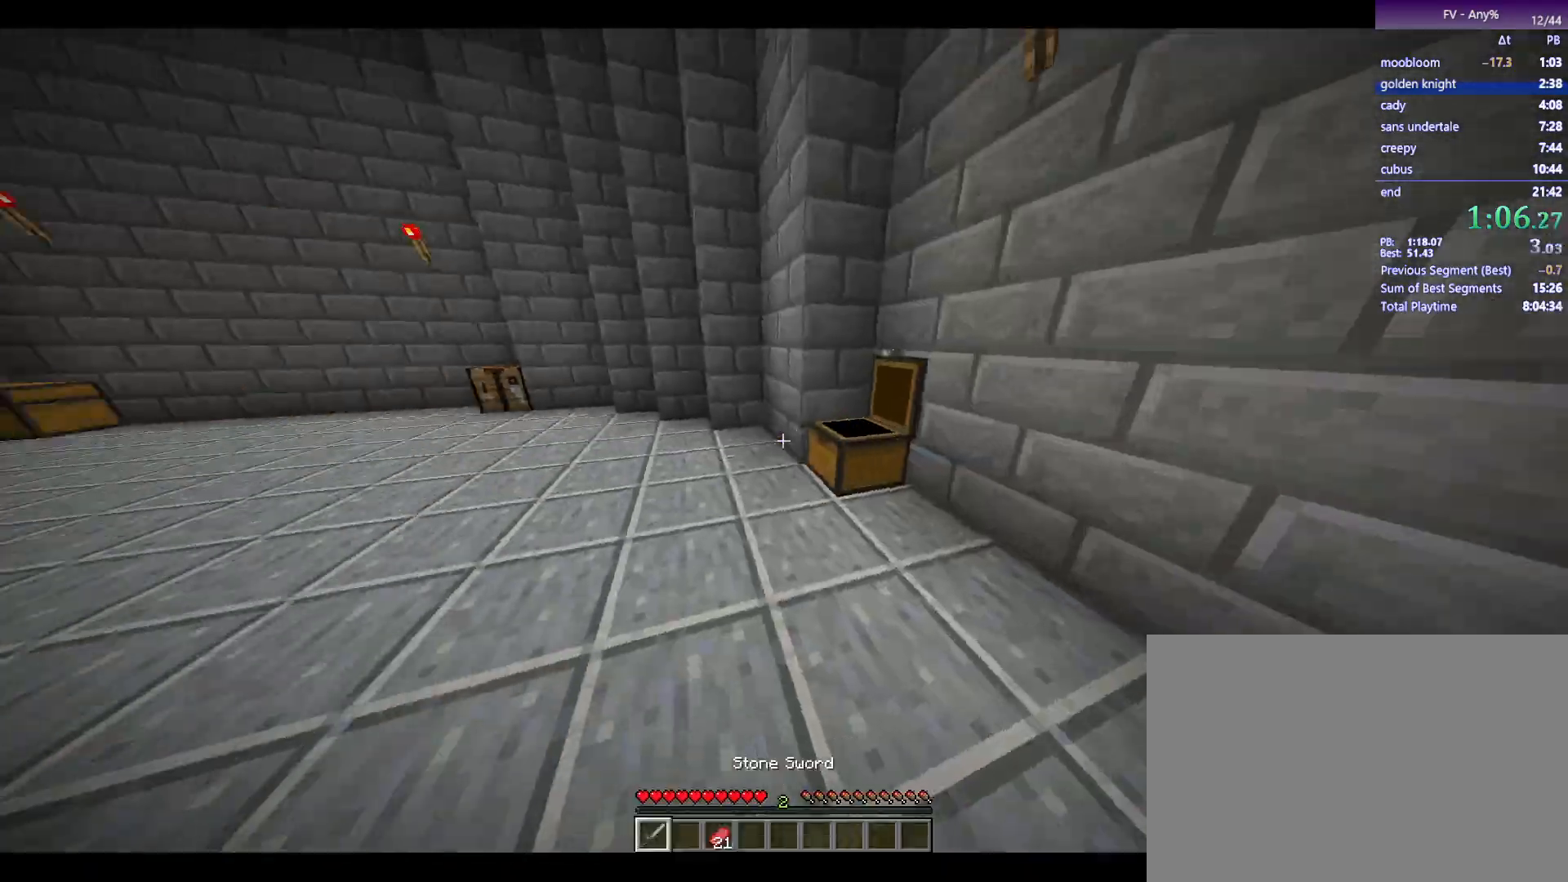
{"keys": ["a", "space"], "mouse": [], "events": [[17, "escape", "up"], [250, "space", "down"], [300, "a", "down"]]}
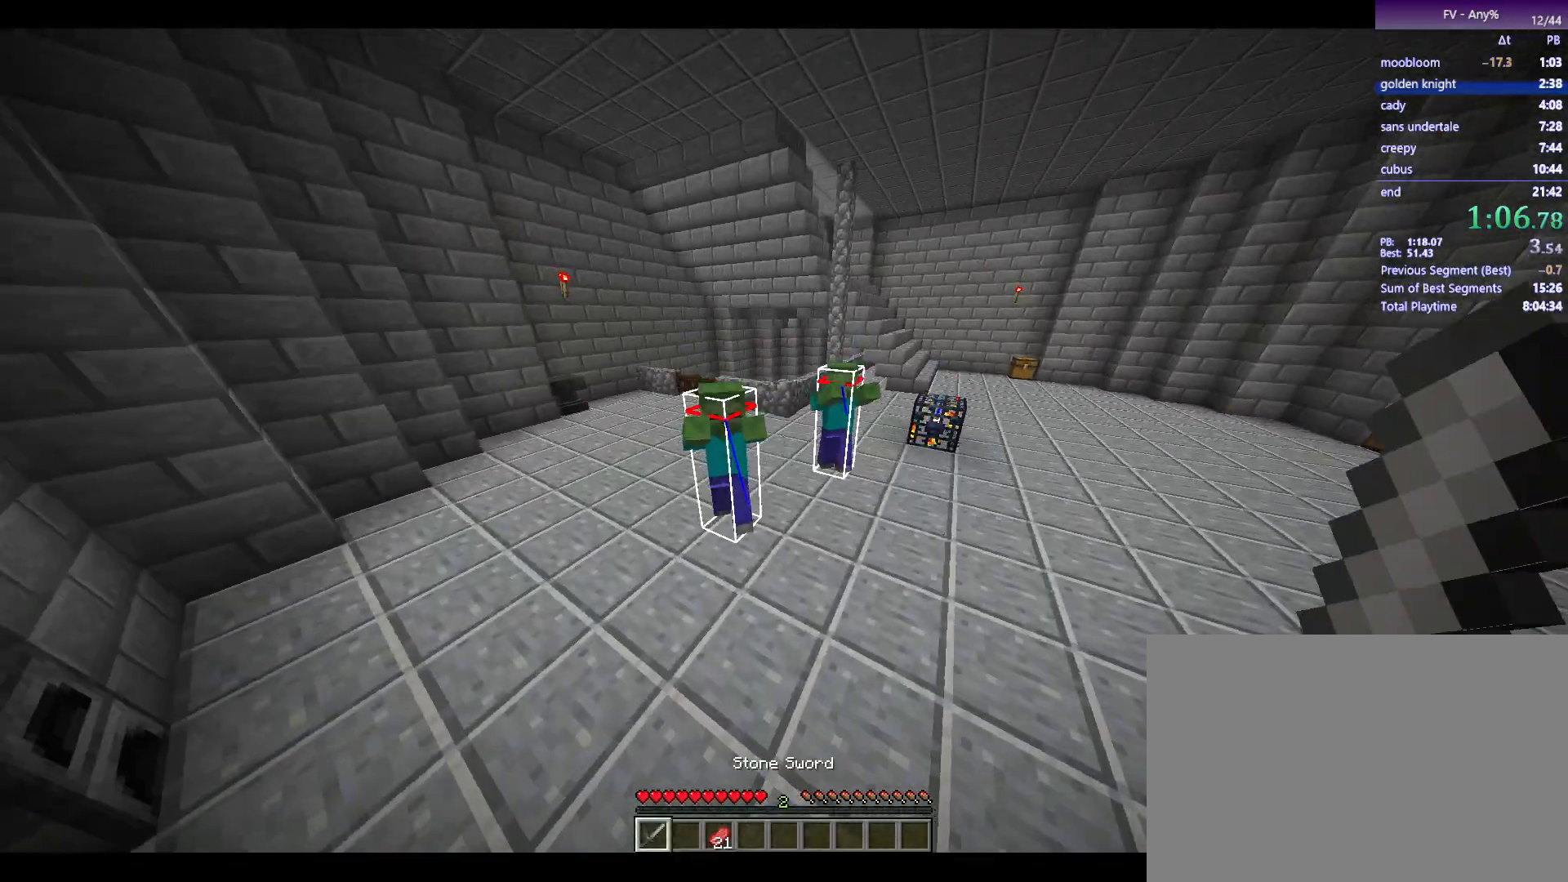
{"keys": ["a", "space"], "mouse": [], "events": [[33, "space", "up"], [133, "a", "up"], [317, "mouse_left", "down"], [367, "mouse_left", "up"], [417, "a", "down"], [467, "space", "down"]]}
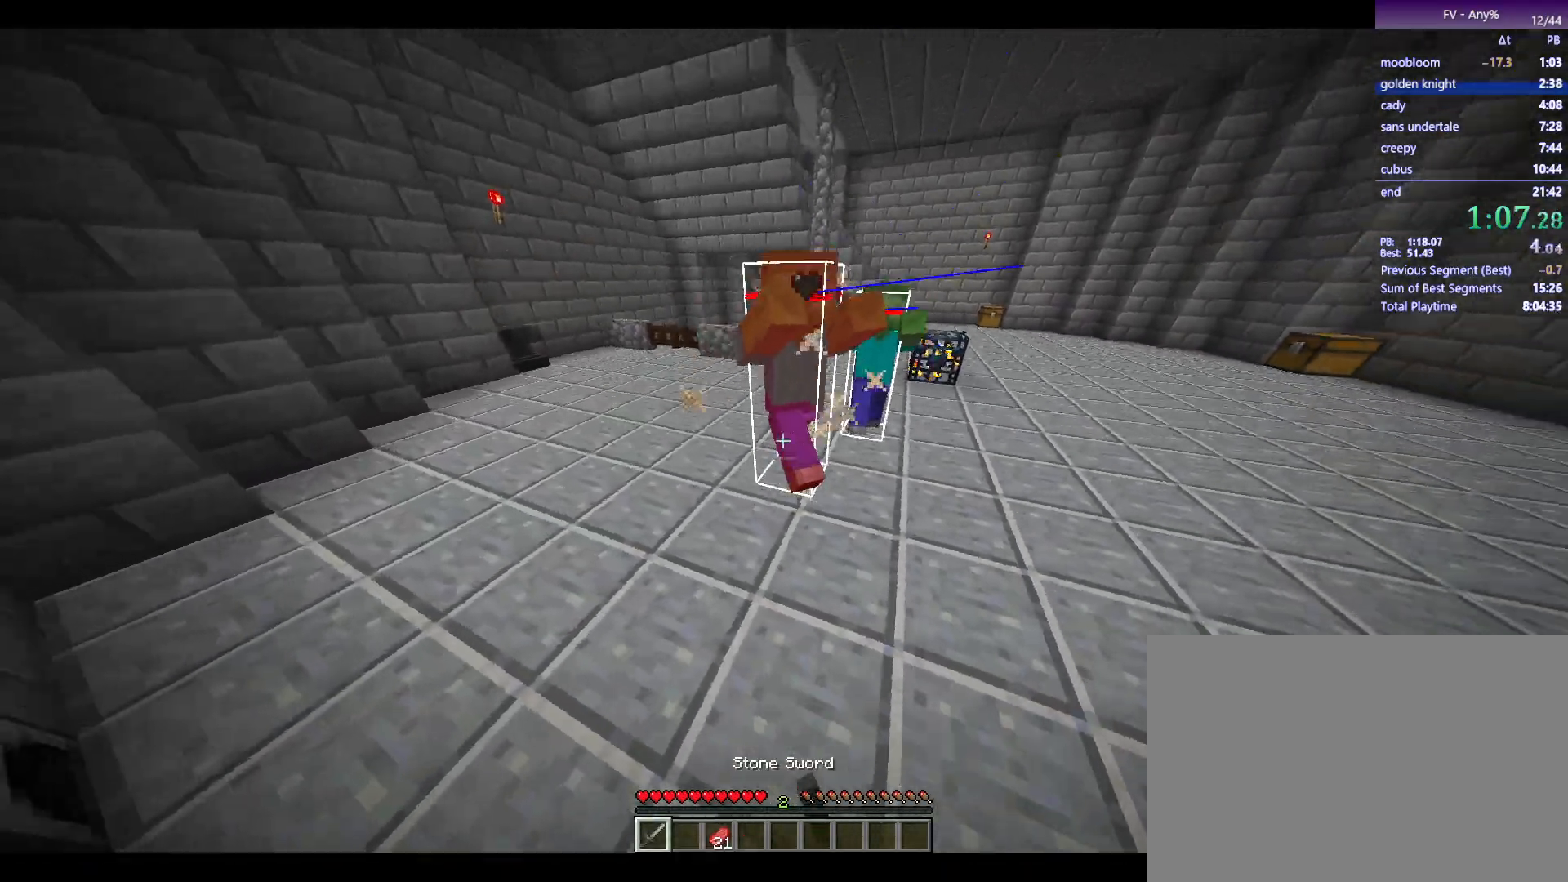
{"keys": [], "mouse": [], "events": [[100, "space", "up"], [250, "a", "up"]]}
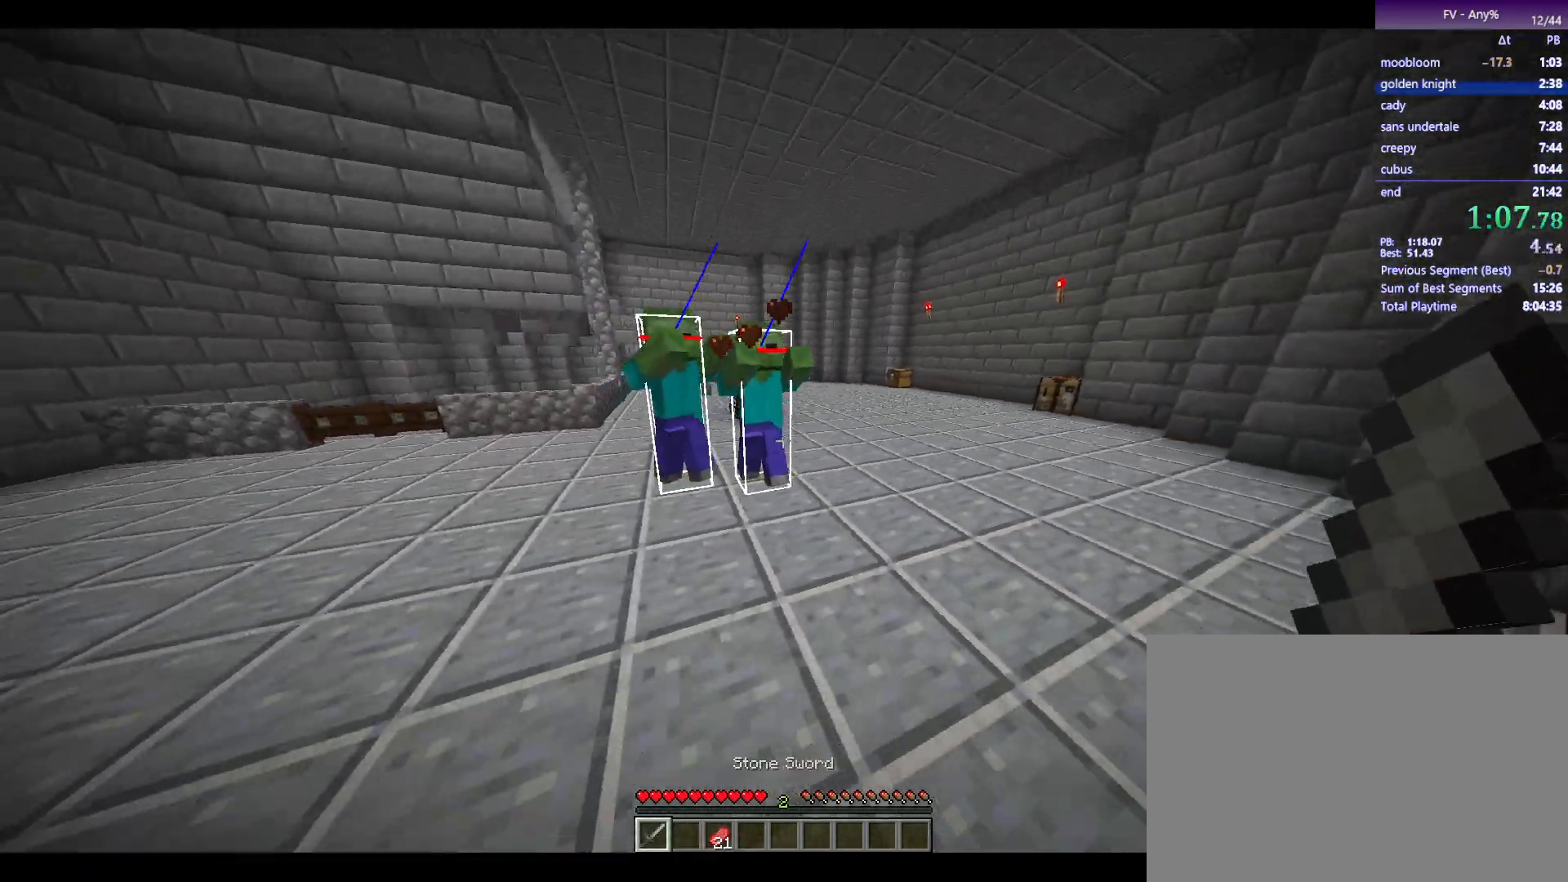
{"keys": [], "mouse": [], "events": [[17, "a", "down"], [67, "space", "down"], [217, "space", "up"], [317, "a", "up"]]}
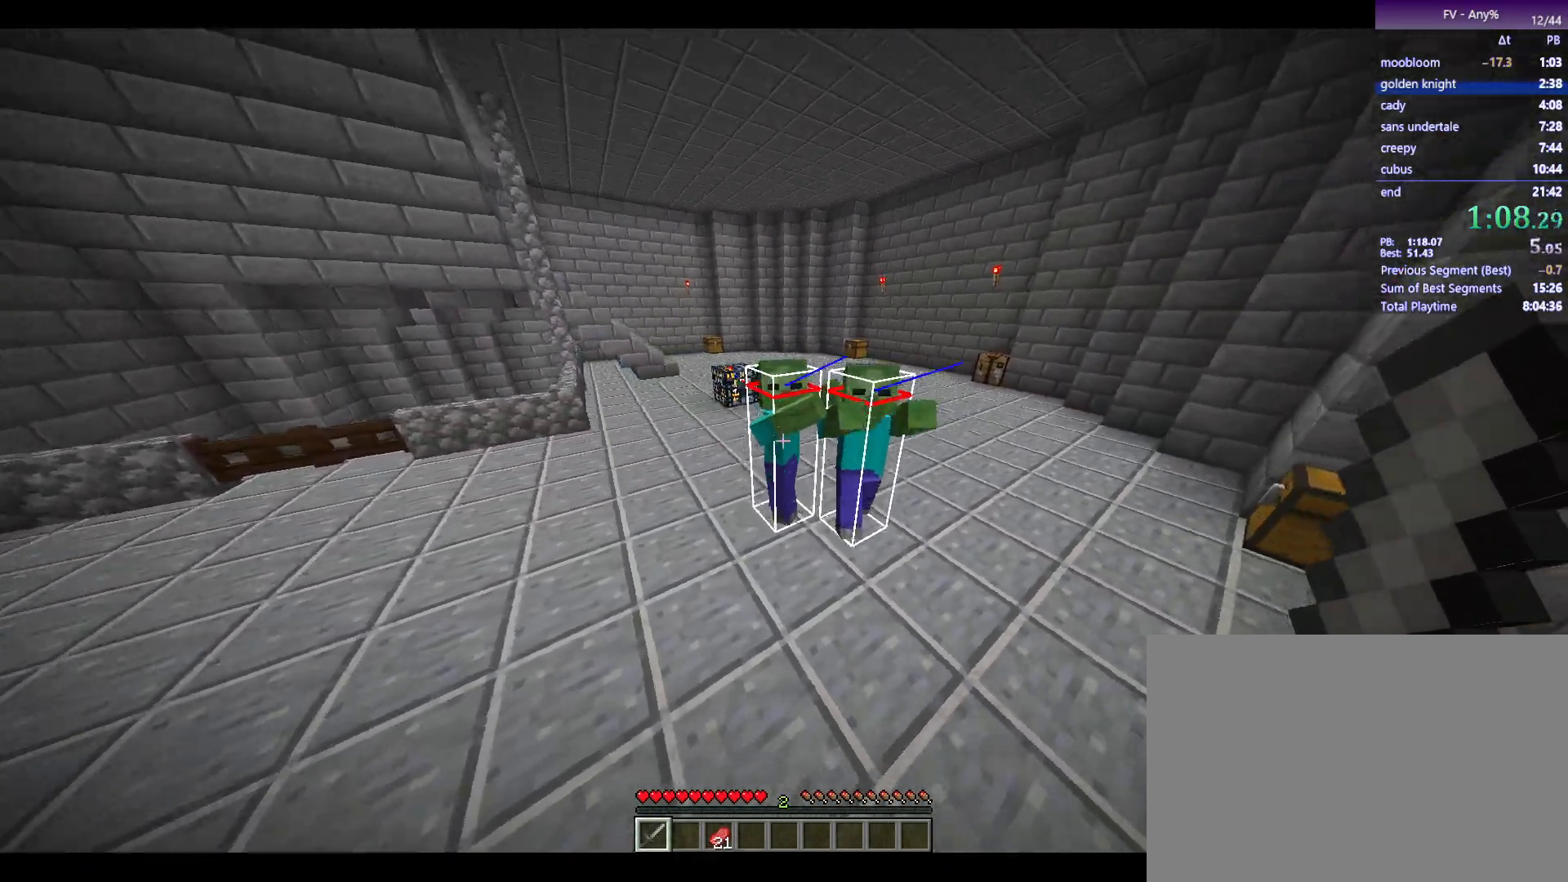
{"keys": [], "mouse": [], "events": [[50, "mouse_left", "down"], [83, "mouse_left", "up"], [183, "space", "down"], [233, "a", "down"], [333, "space", "up"], [367, "a", "up"]]}
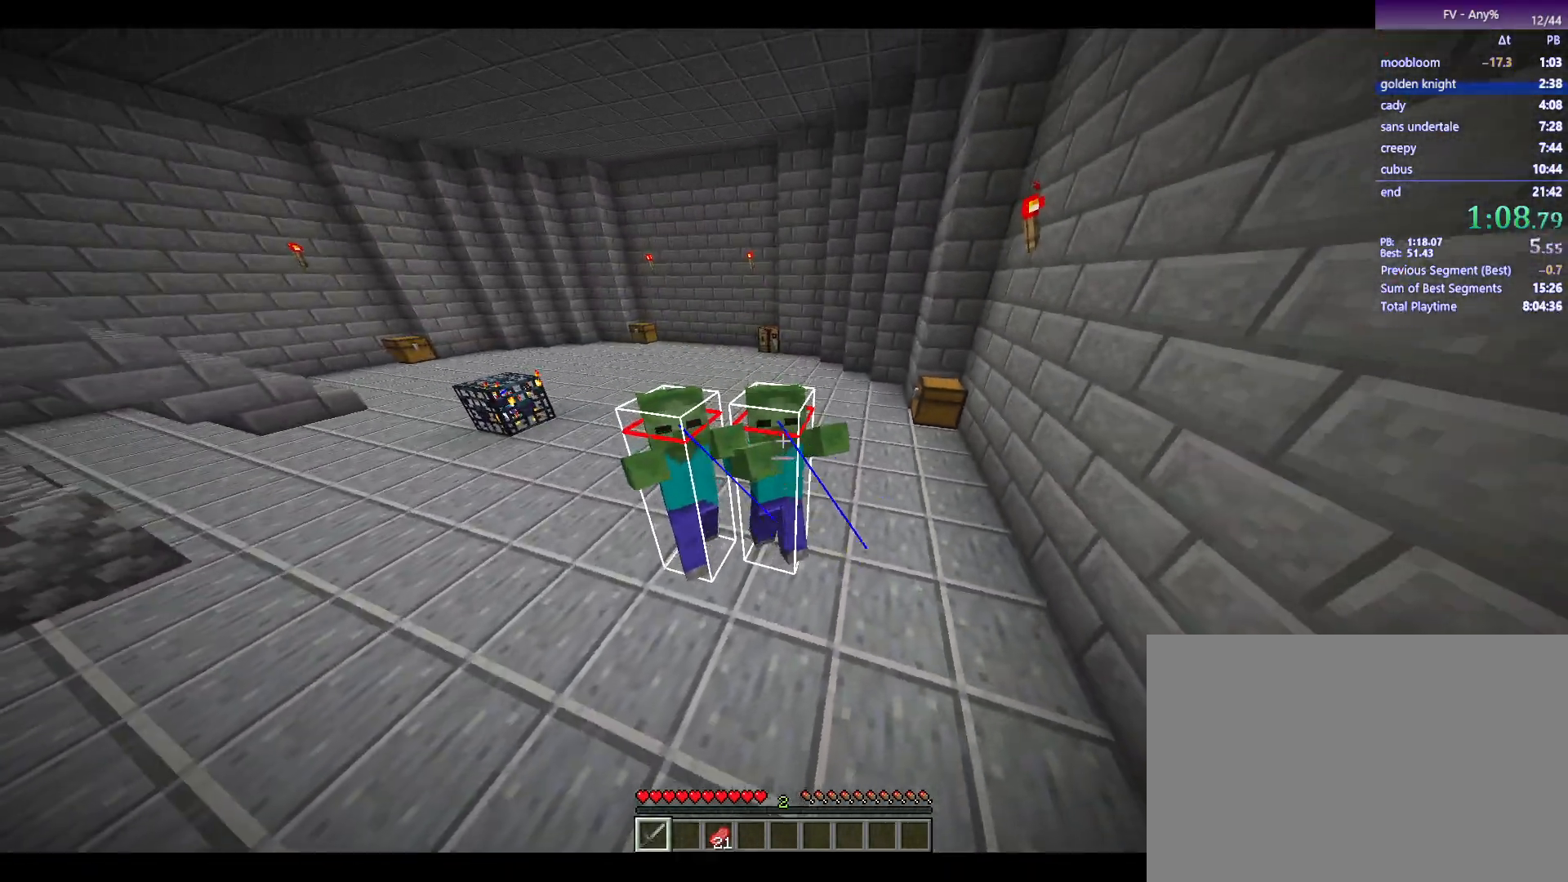
{"keys": [], "mouse": [], "events": [[117, "a", "down"], [117, "mouse_left", "down"], [200, "mouse_left", "up"], [200, "space", "down"], [400, "space", "up"], [433, "a", "up"]]}
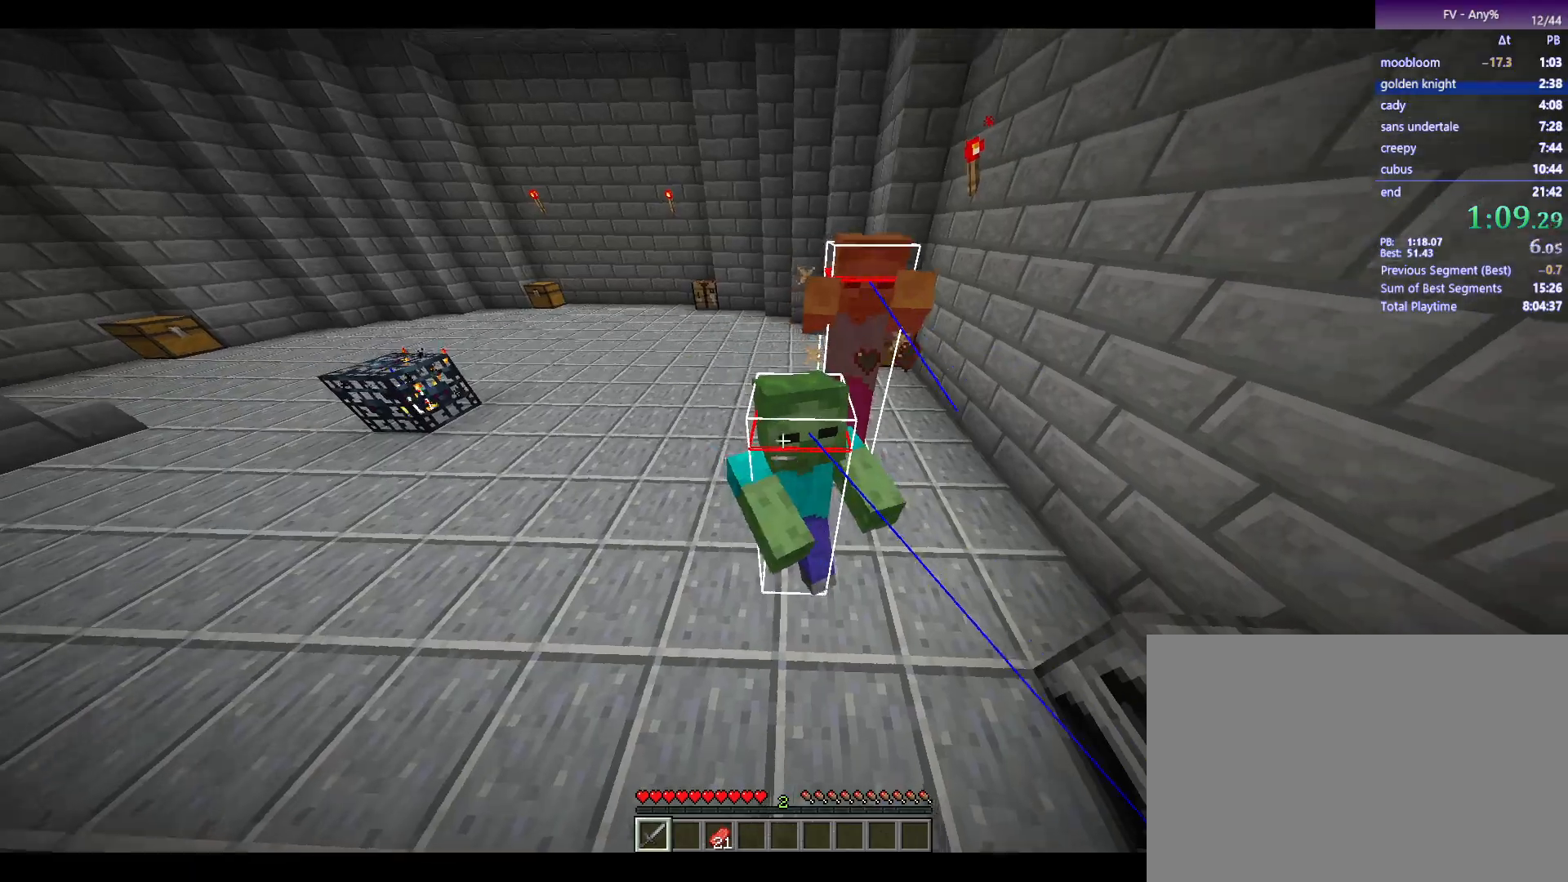
{"keys": ["space"], "mouse": [], "events": [[233, "mouse_left", "down"], [267, "mouse_left", "up"], [367, "space", "down"]]}
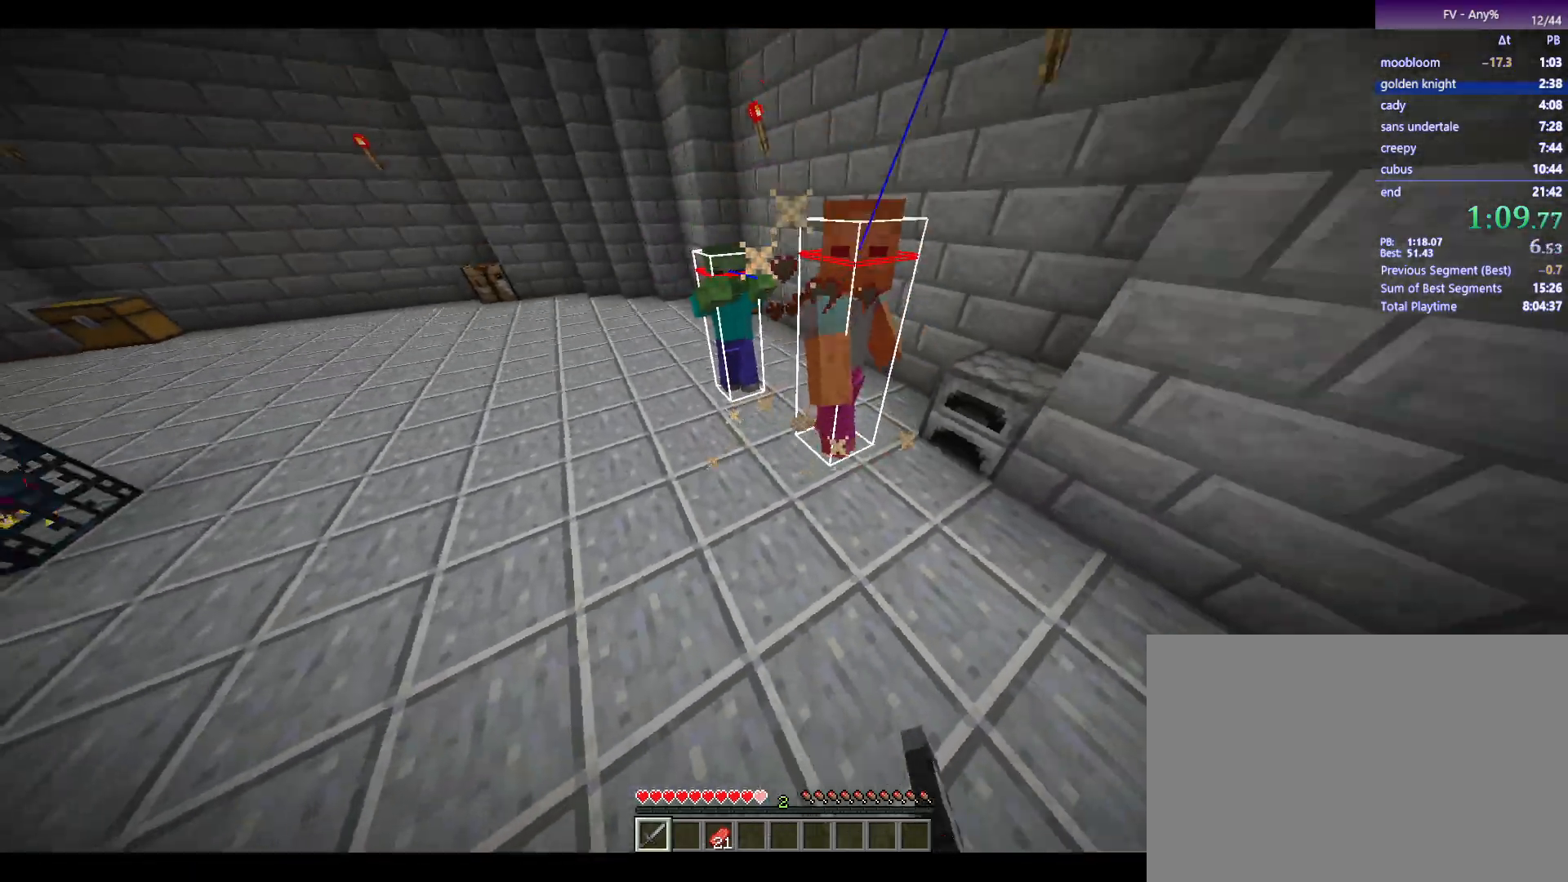
{"keys": [], "mouse": [], "events": [[17, "space", "up"]]}
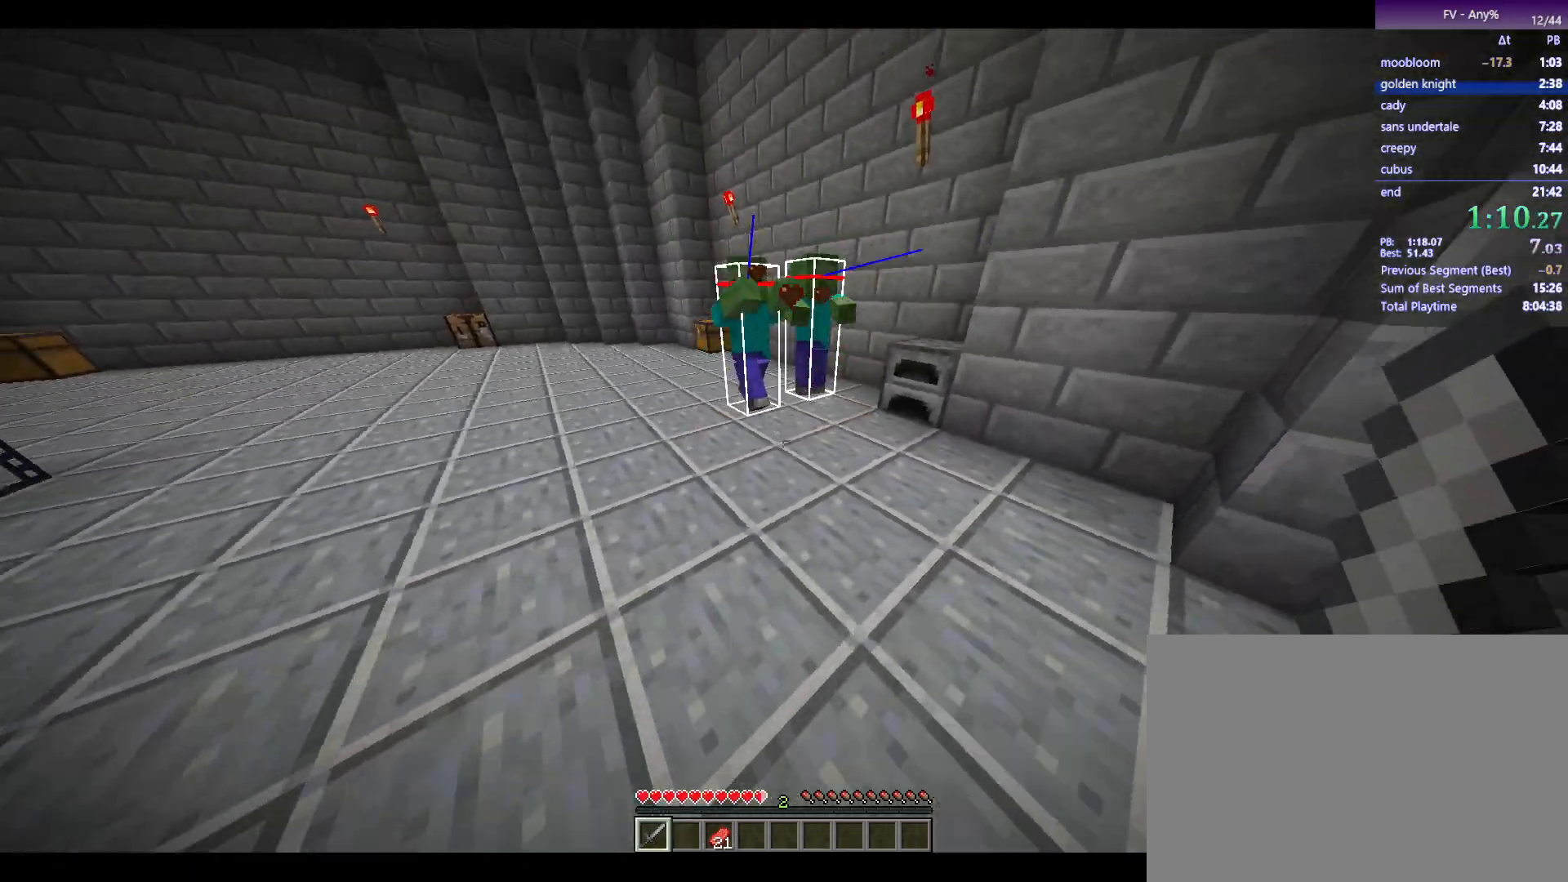
{"keys": [], "mouse": [], "events": [[33, "w", "down"], [133, "space", "down"], [133, "w", "up"], [317, "space", "up"]]}
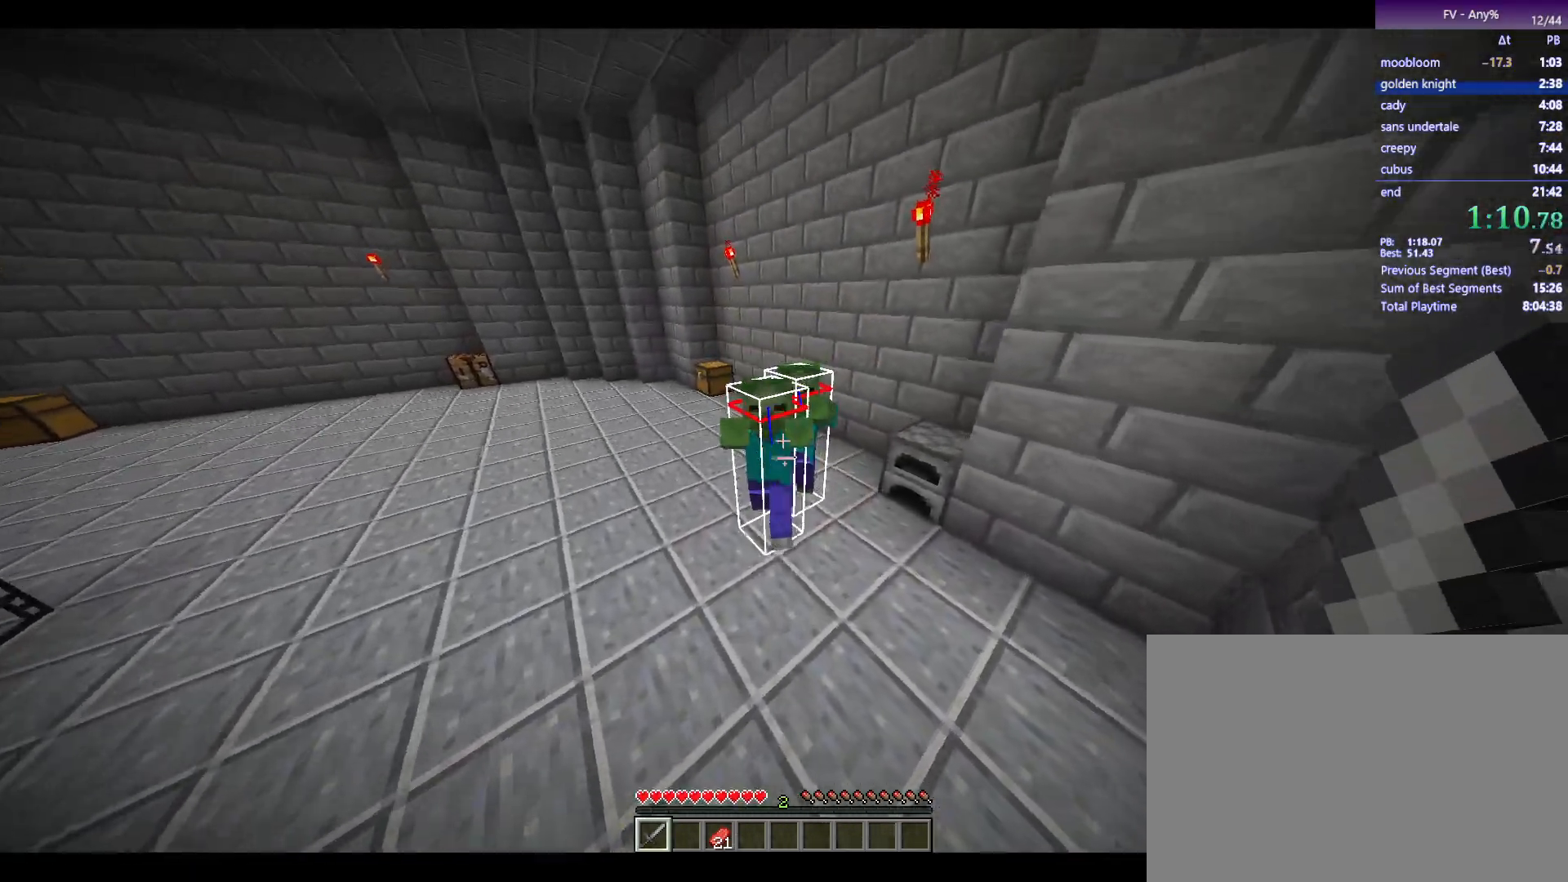
{"keys": [], "mouse": [], "events": [[50, "mouse_left", "down"], [150, "mouse_left", "up"], [200, "space", "down"], [333, "space", "up"]]}
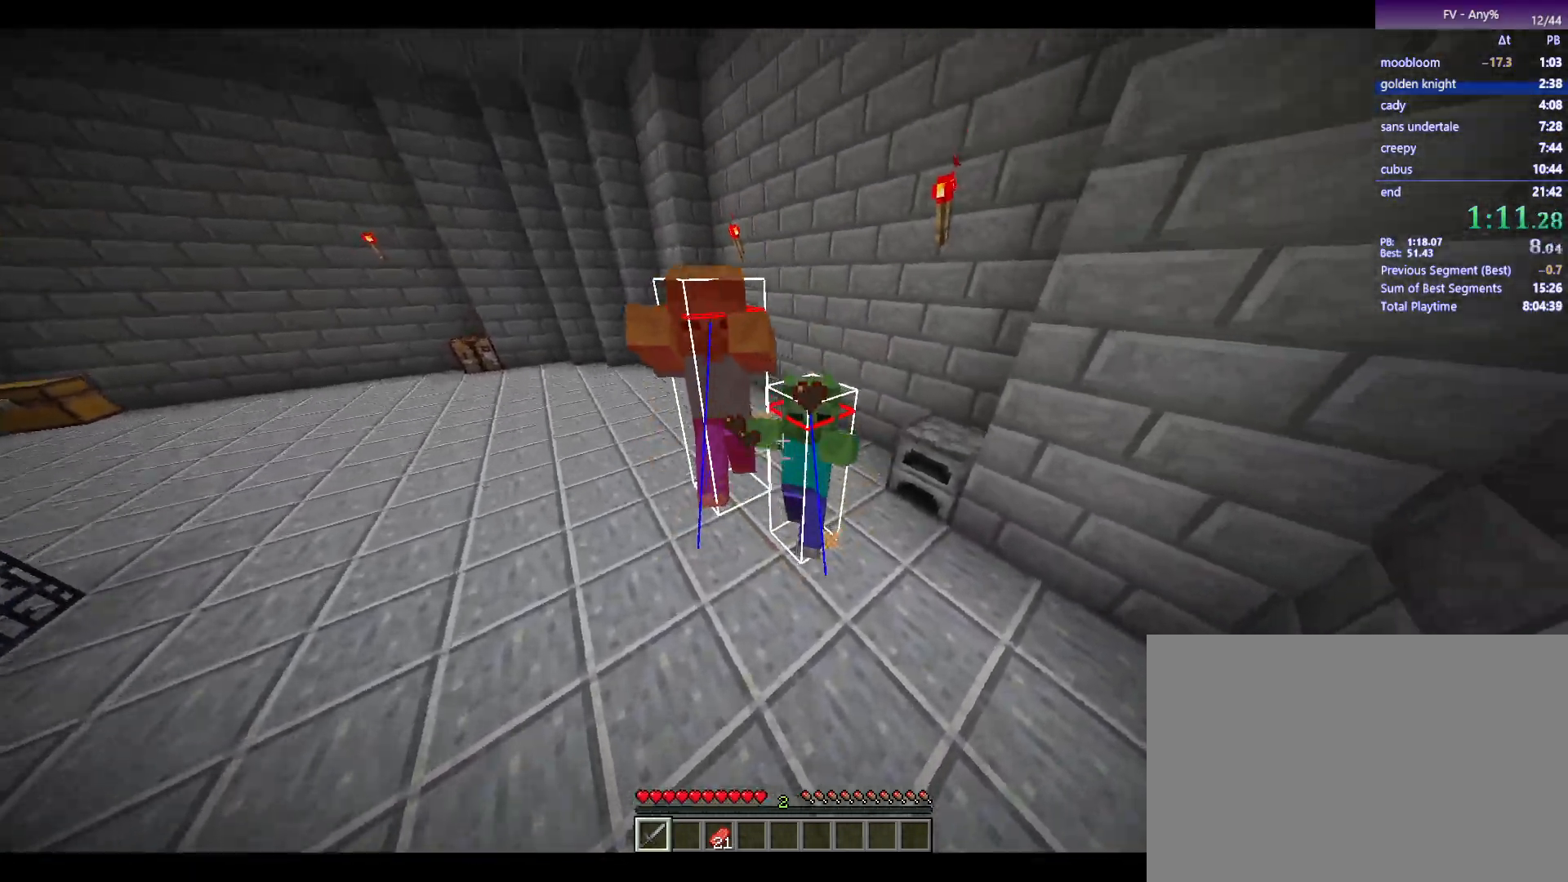
{"keys": [], "mouse": [], "events": [[117, "mouse_left", "down"], [217, "a", "down"], [217, "mouse_left", "up"], [317, "space", "down"], [450, "space", "up"], [500, "a", "up"]]}
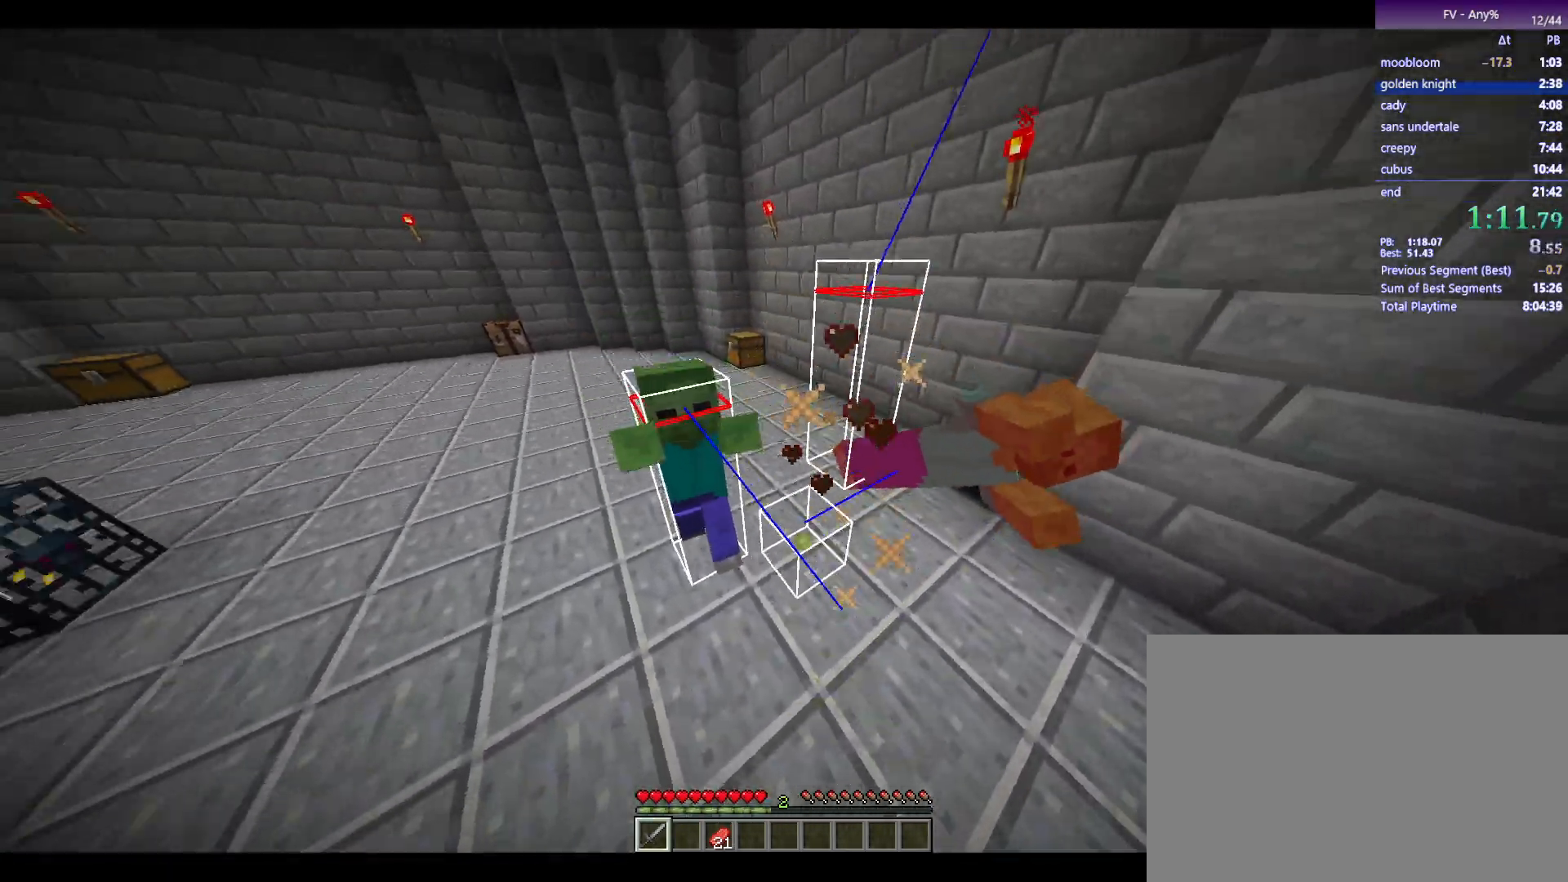
{"keys": [], "mouse": [], "events": [[233, "mouse_left", "down"], [283, "mouse_left", "up"], [333, "space", "down"], [467, "space", "up"]]}
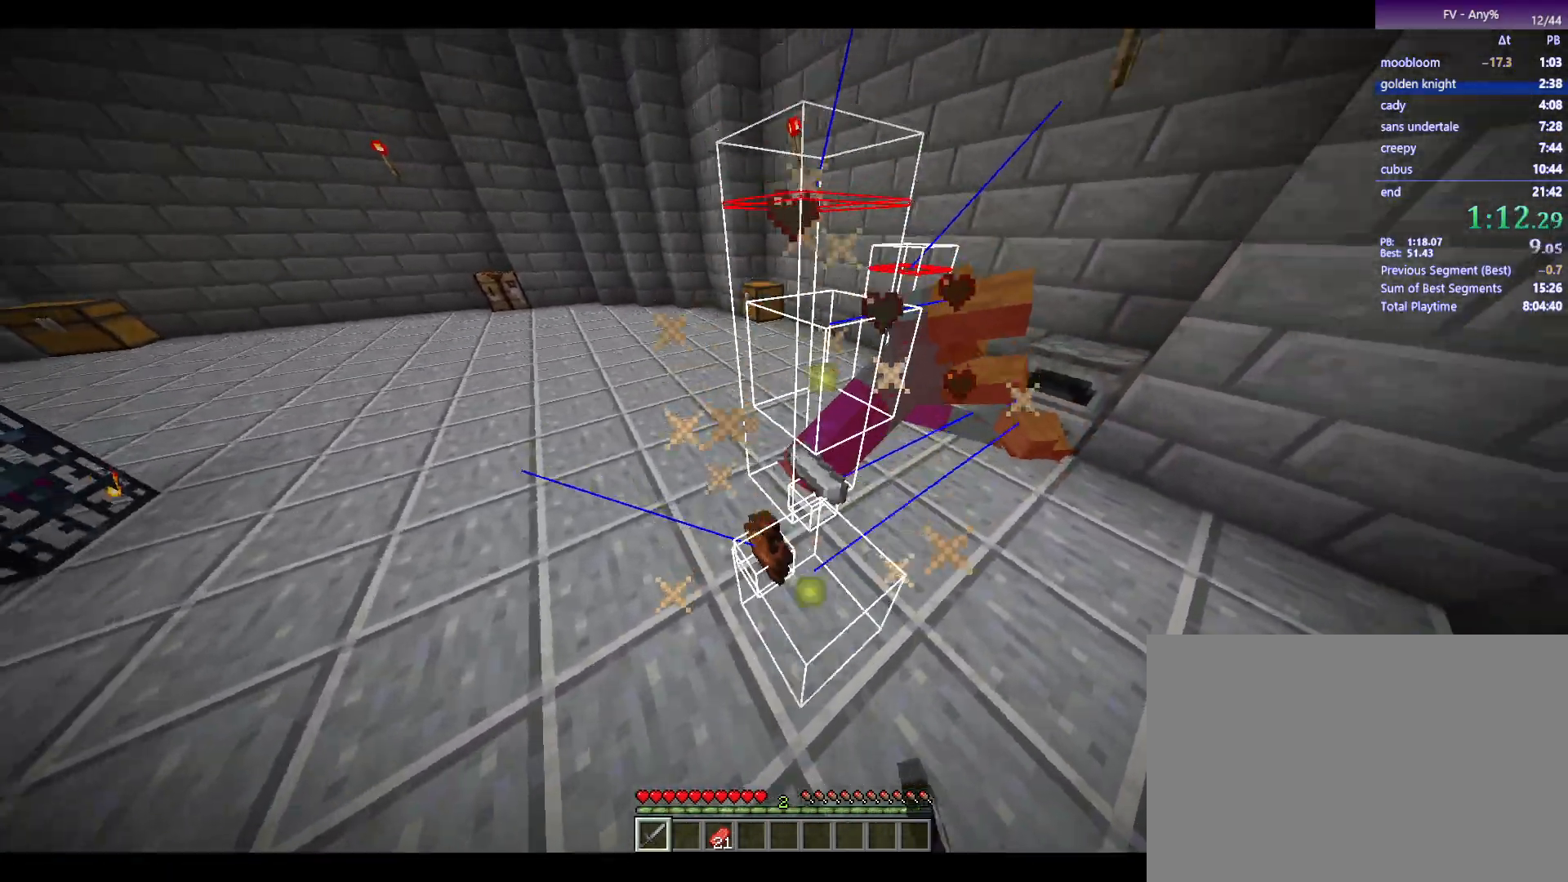
{"keys": ["w"], "mouse": [], "events": [[250, "w", "down"]]}
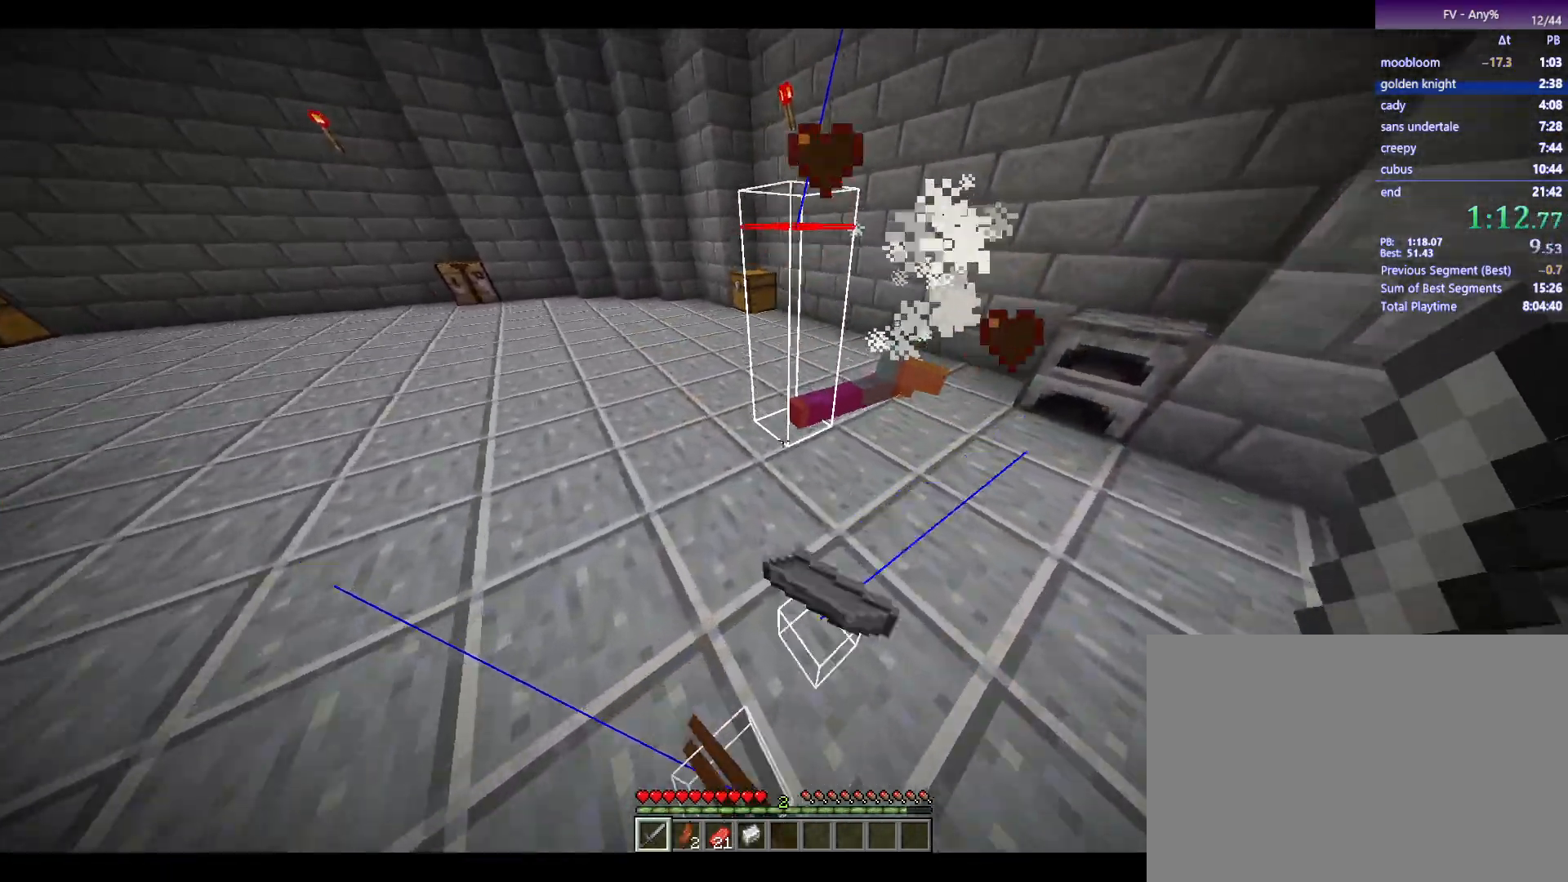
{"keys": ["space", "w"], "mouse": ["wheel_down"], "events": [[367, "space", "down"], [467, "mouse_wheel_down", "down"]]}
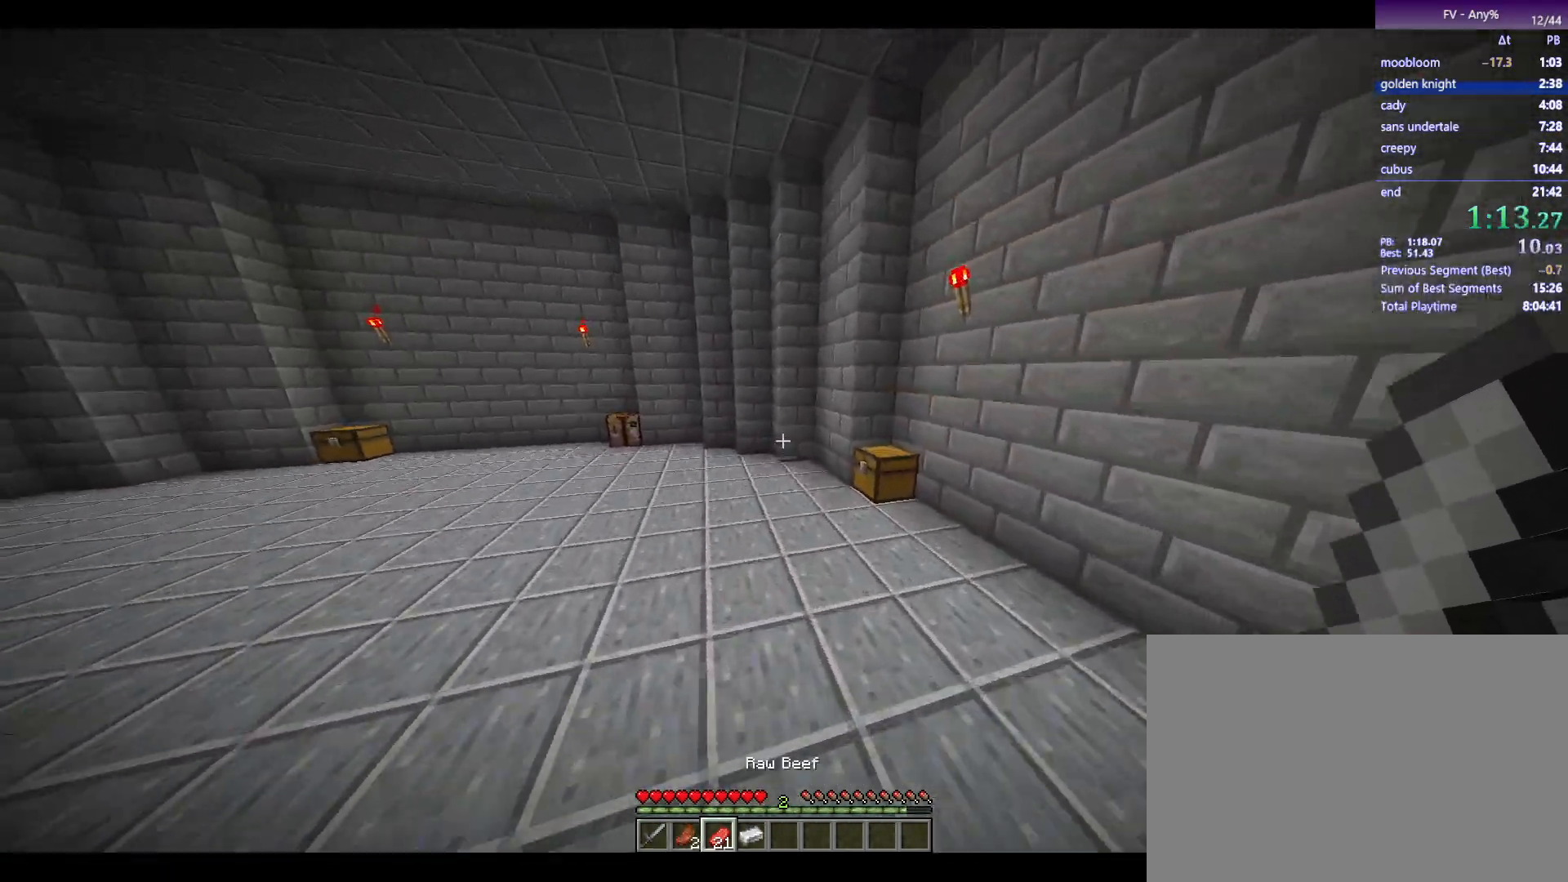
{"keys": ["w"], "mouse": [], "events": [[67, "a", "down"], [117, "mouse_wheel_down", "up"], [433, "a", "up"], [483, "space", "up"]]}
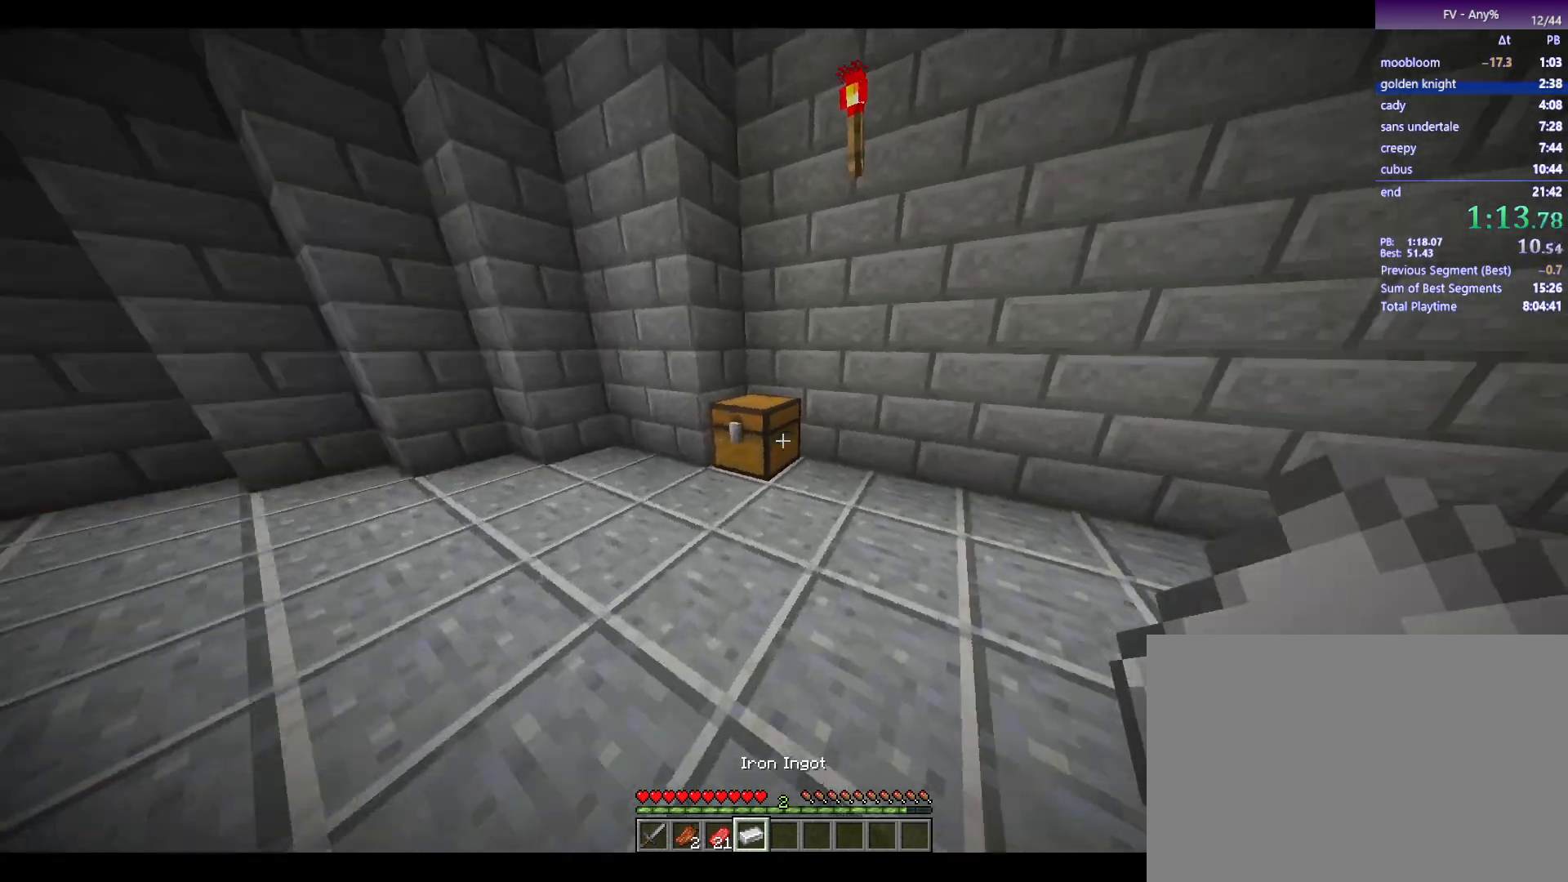
{"keys": ["shift"], "mouse": [], "events": [[133, "mouse_right", "down"], [217, "mouse_right", "up"], [217, "w", "up"], [417, "shift", "down"]]}
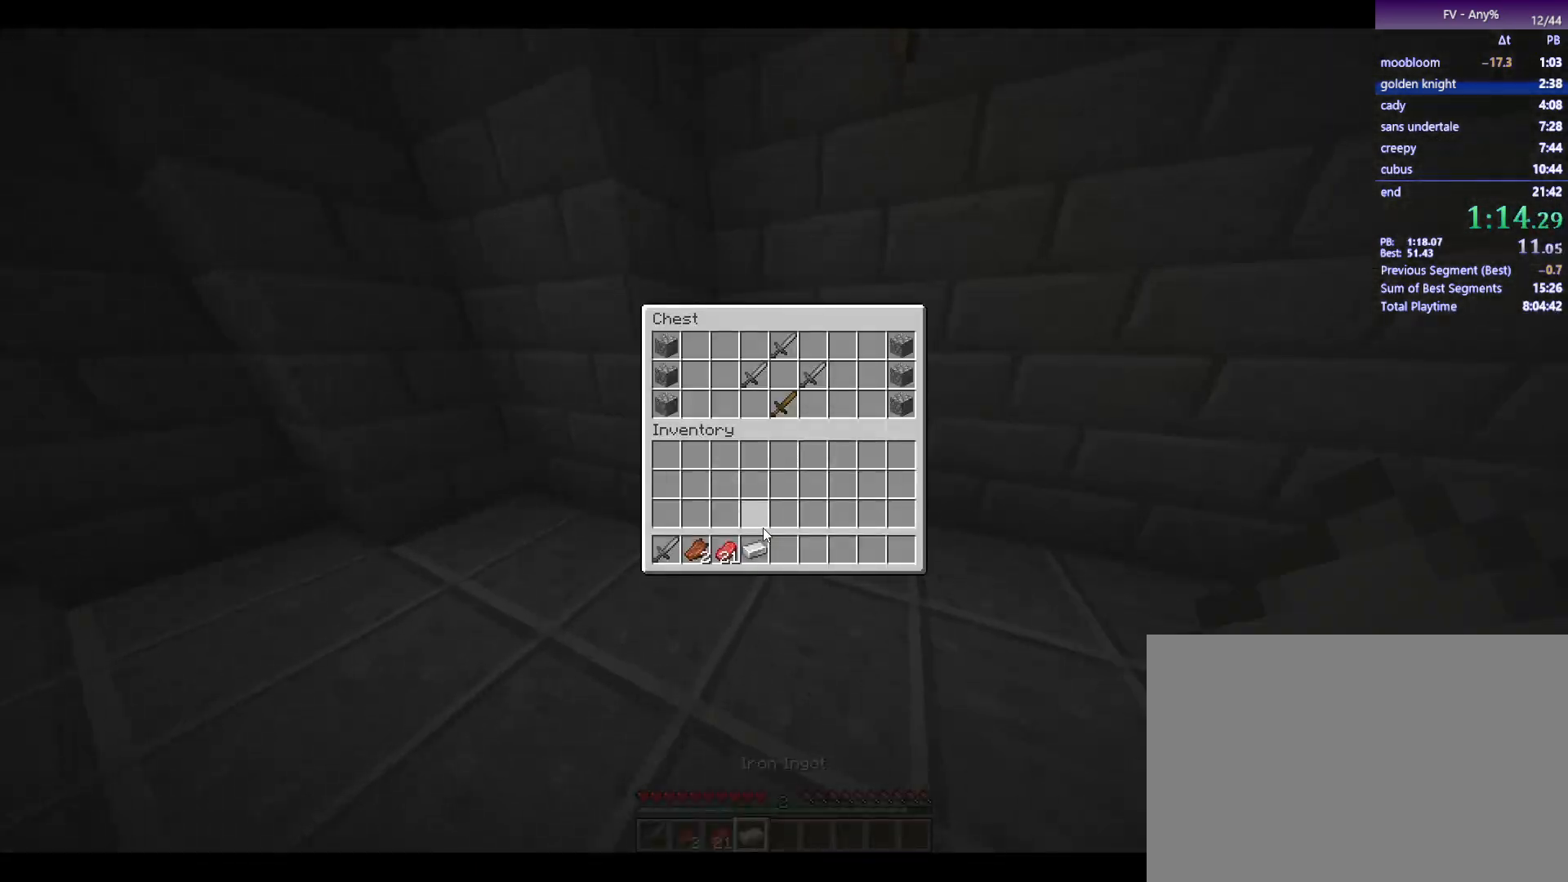
{"keys": ["escape"], "mouse": [], "events": [[250, "mouse_left", "down"], [300, "mouse_left", "up"], [383, "shift", "up"], [483, "escape", "down"]]}
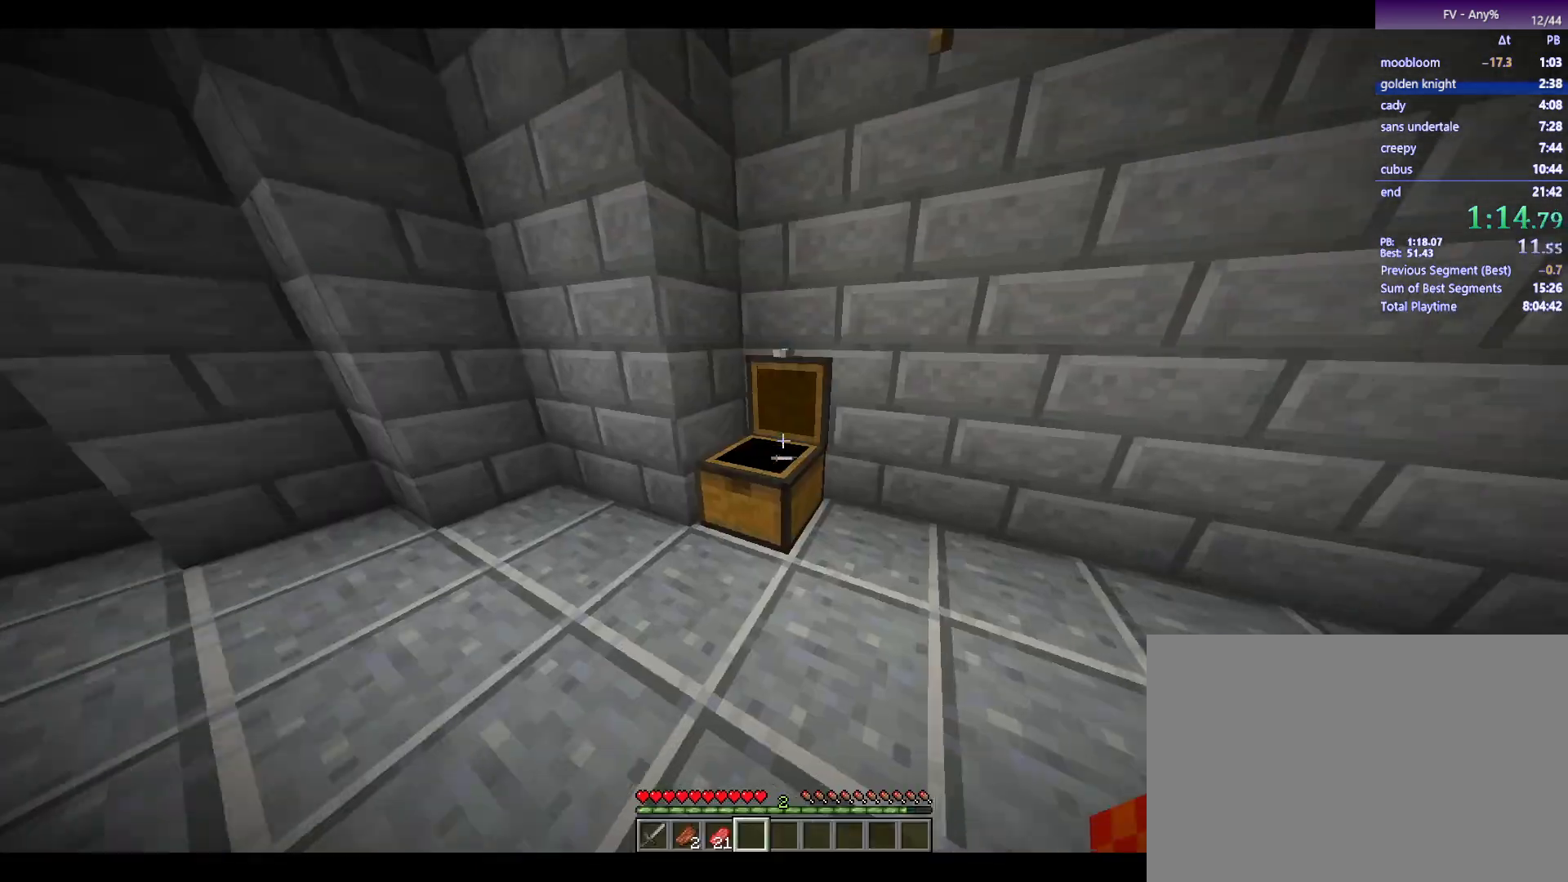
{"keys": ["space", "w"], "mouse": [], "events": [[33, "escape", "up"], [167, "w", "down"], [417, "space", "down"]]}
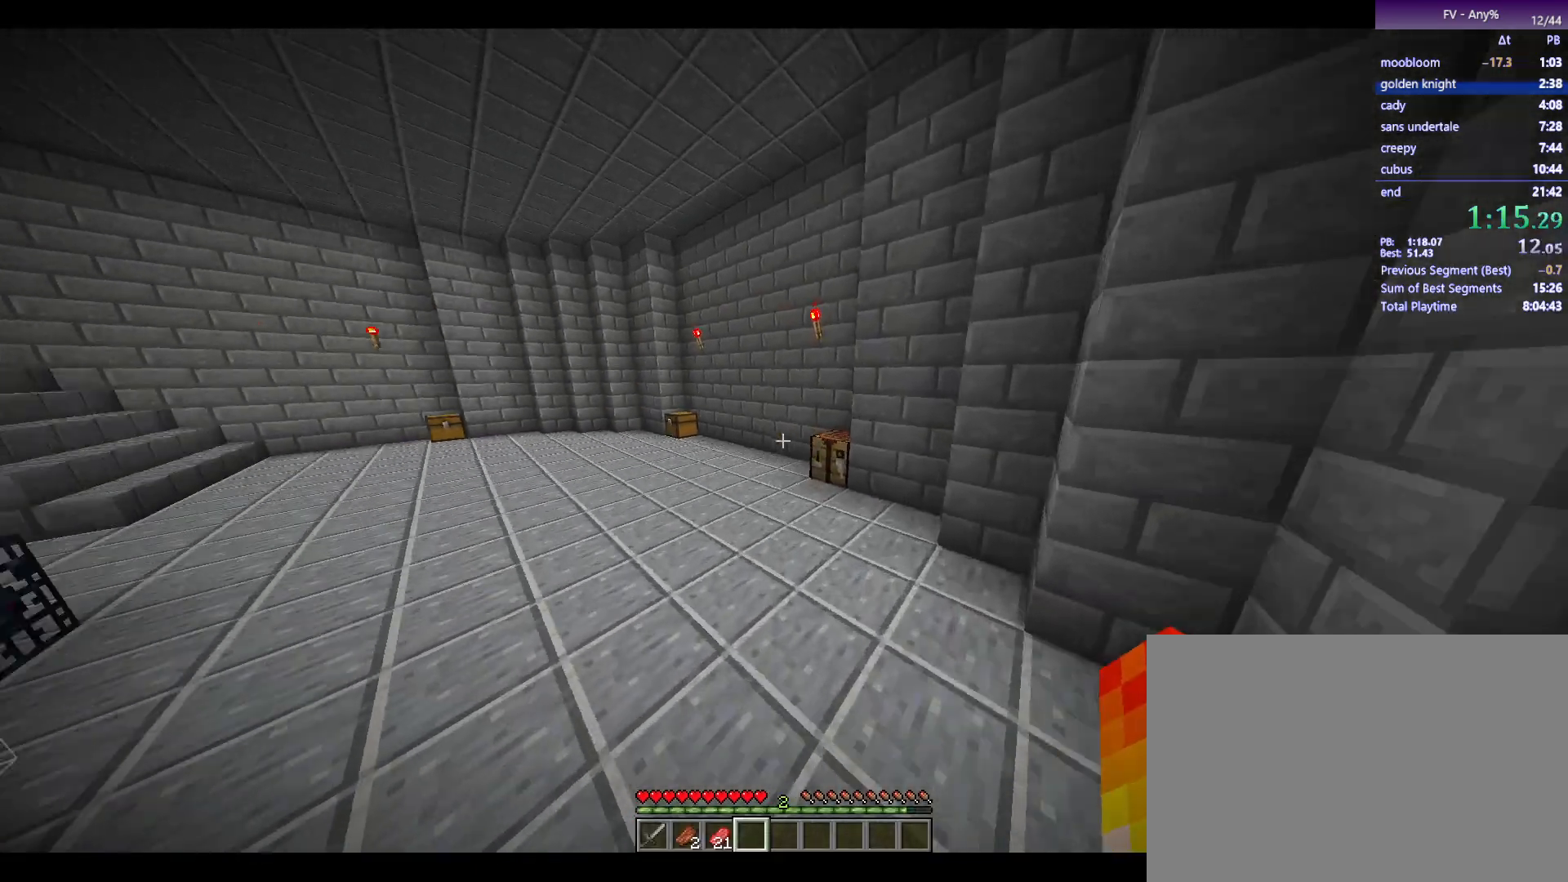
{"keys": ["space", "w"], "mouse": [], "events": [[50, "a", "down"], [150, "a", "up"]]}
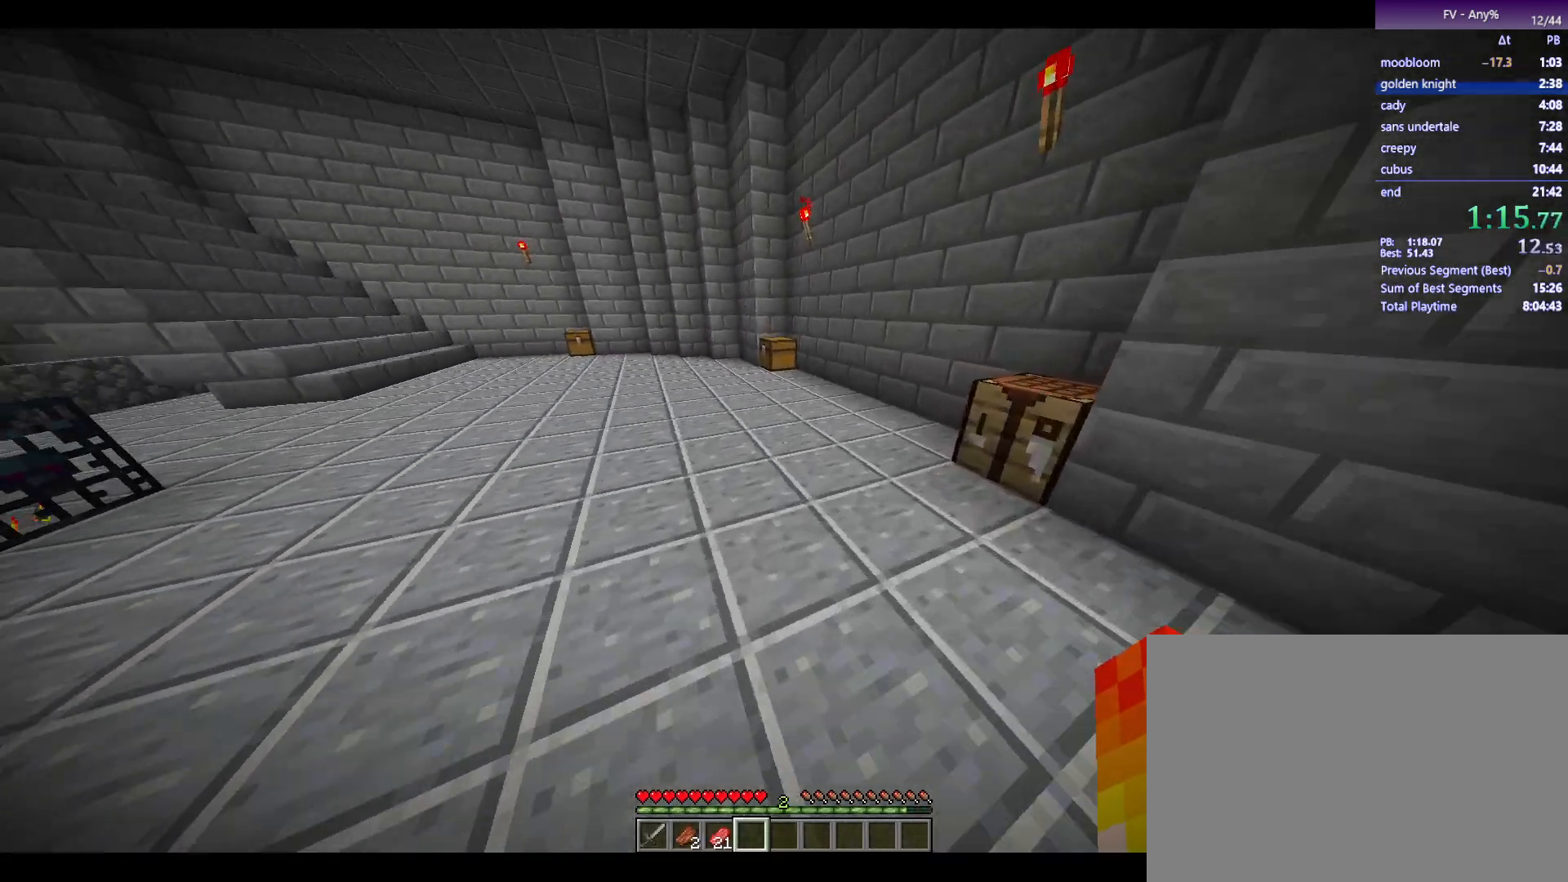
{"keys": ["space", "w"], "mouse": [], "events": []}
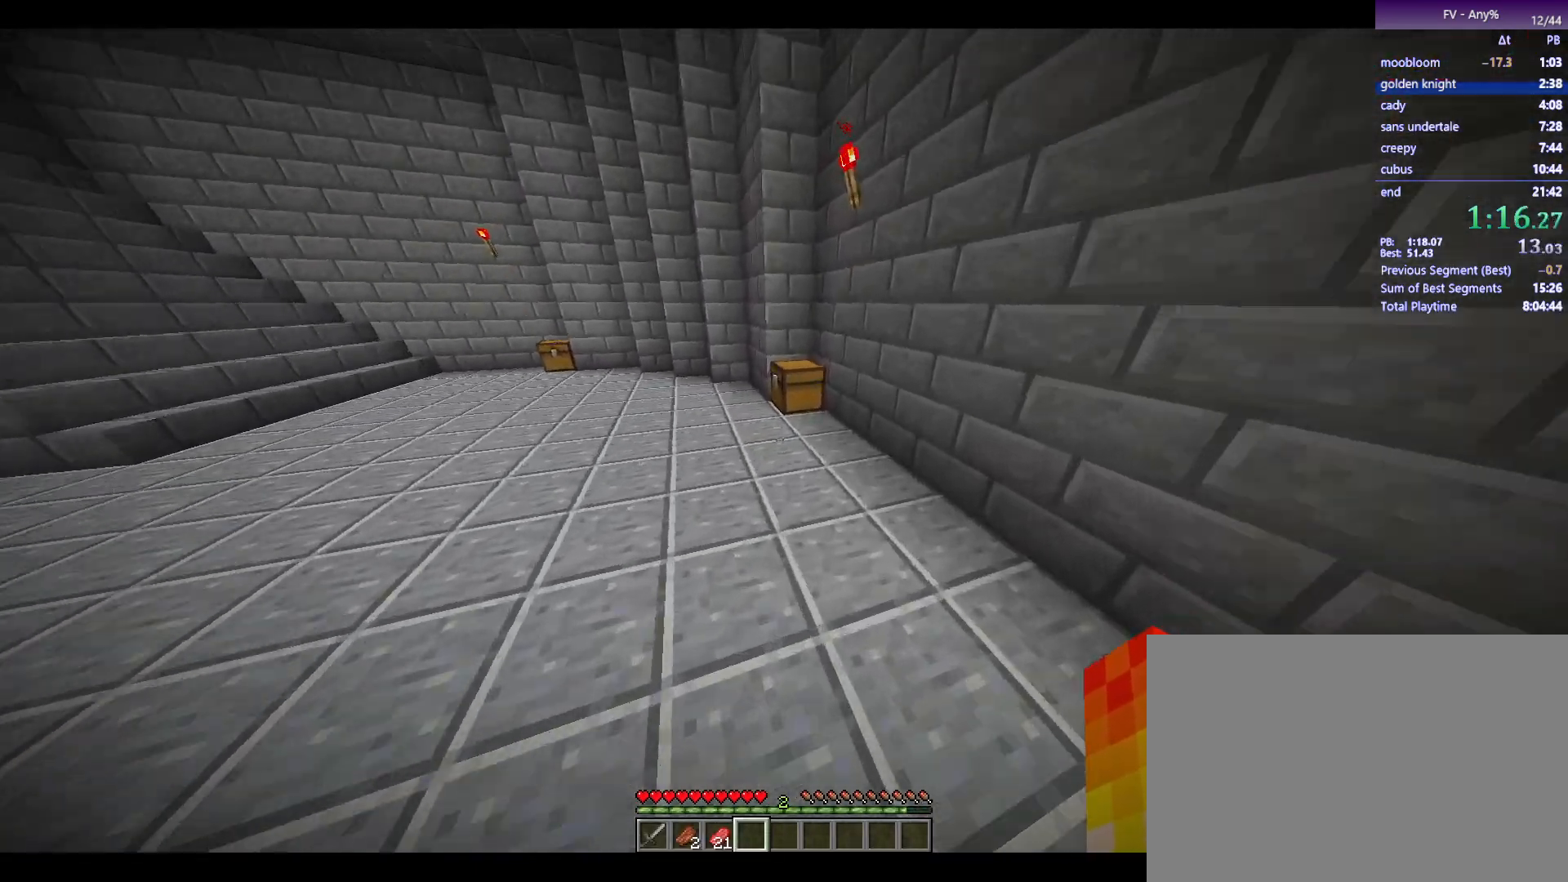
{"keys": [], "mouse": [], "events": [[283, "mouse_right", "down"], [283, "space", "up"], [283, "w", "up"], [383, "mouse_right", "up"]]}
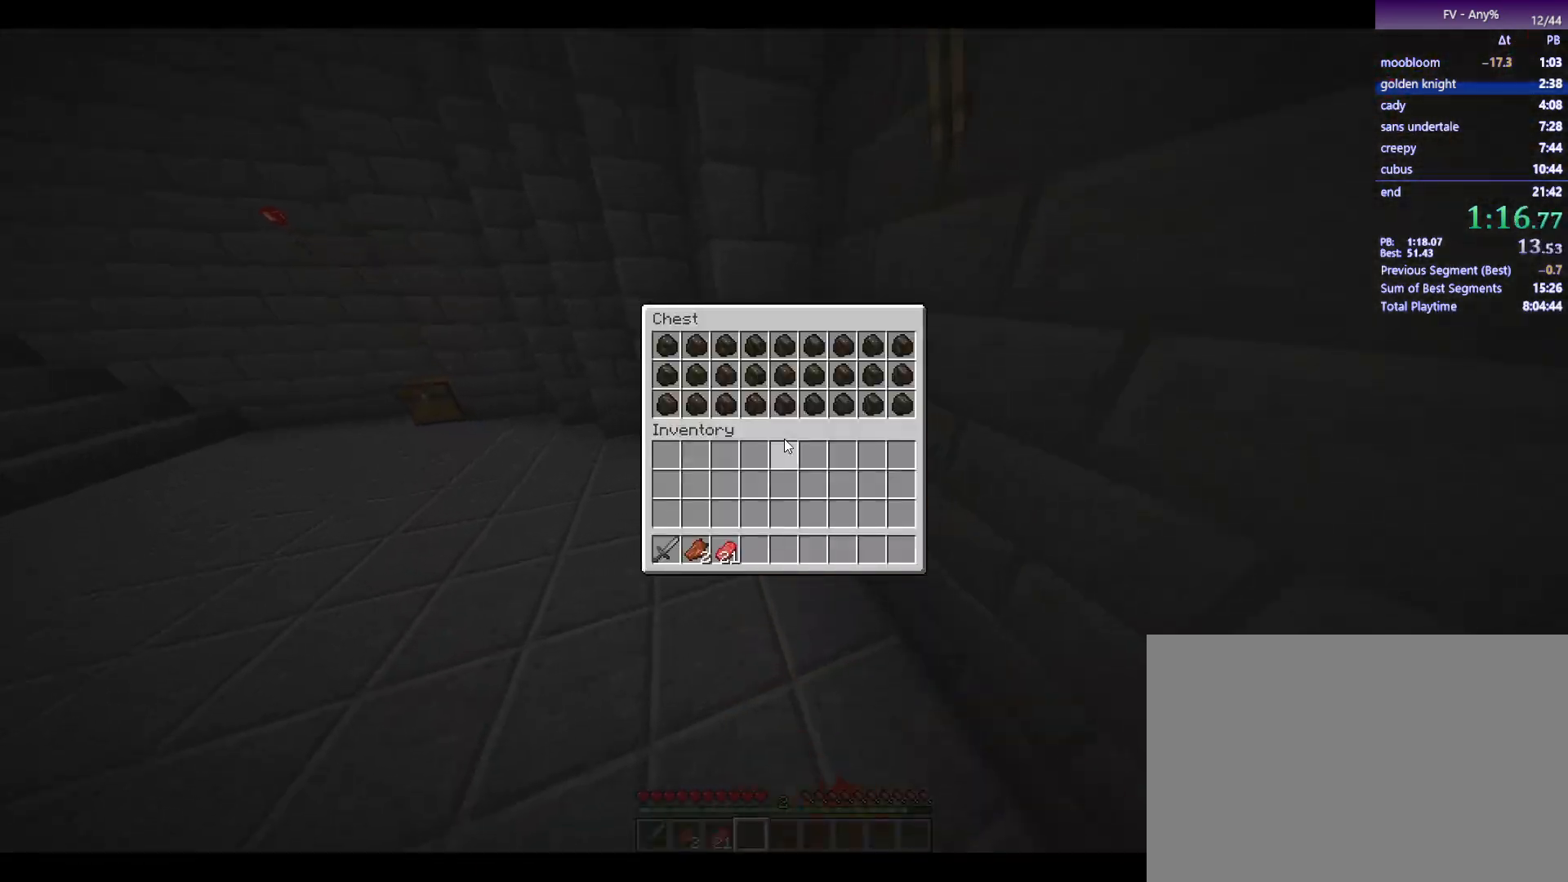
{"keys": [], "mouse": ["left"], "events": [[350, "mouse_left", "down"], [433, "mouse_left", "up"], [483, "mouse_left", "down"]]}
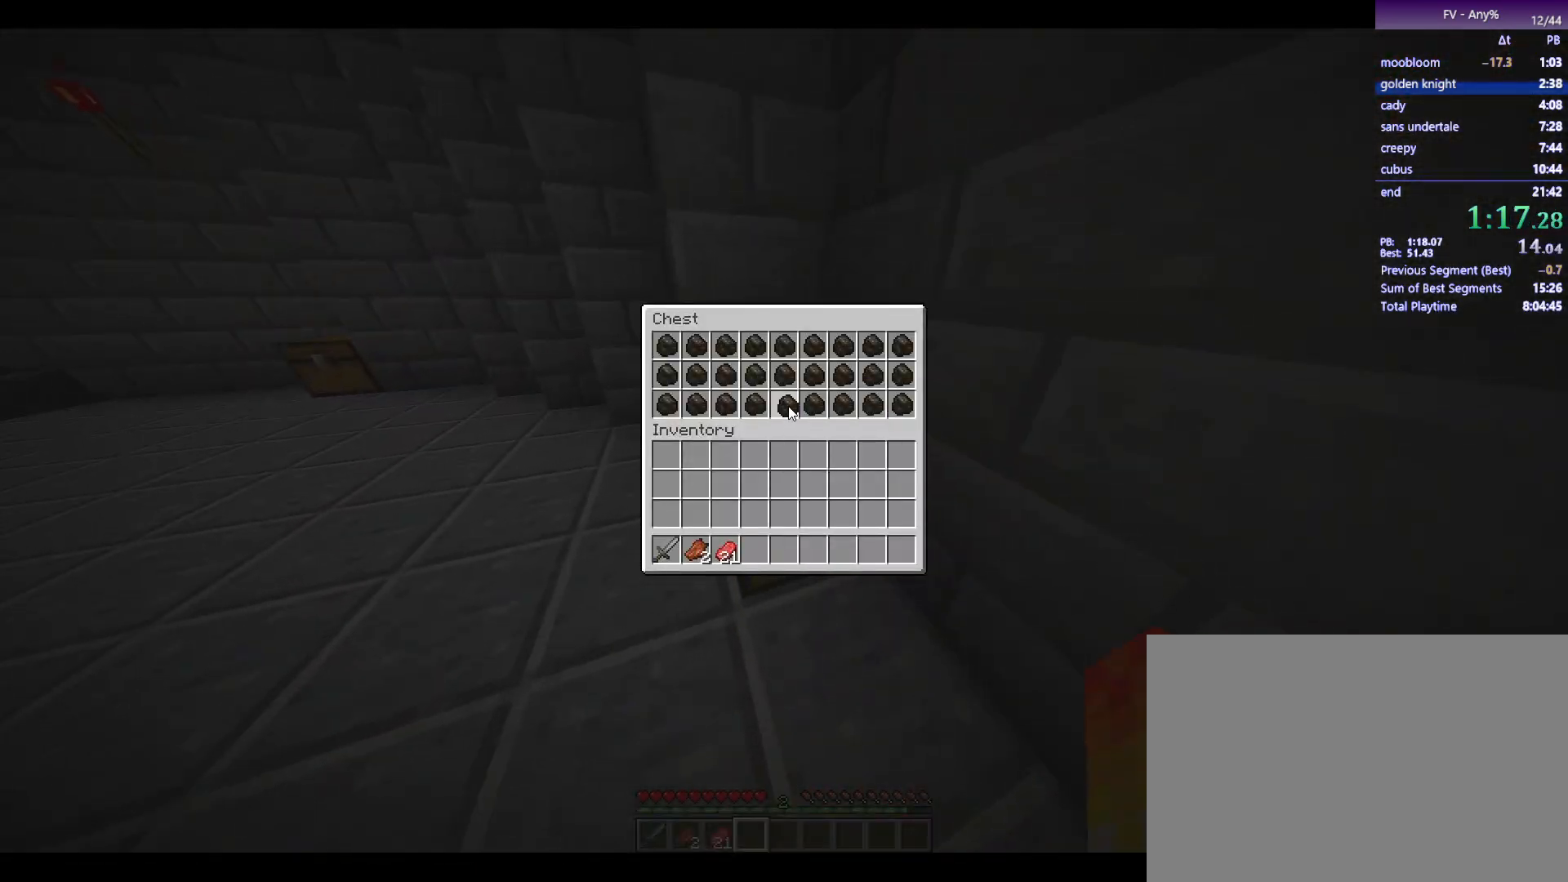
{"keys": [], "mouse": ["left"], "events": [[83, "mouse_left", "up"], [417, "mouse_left", "down"]]}
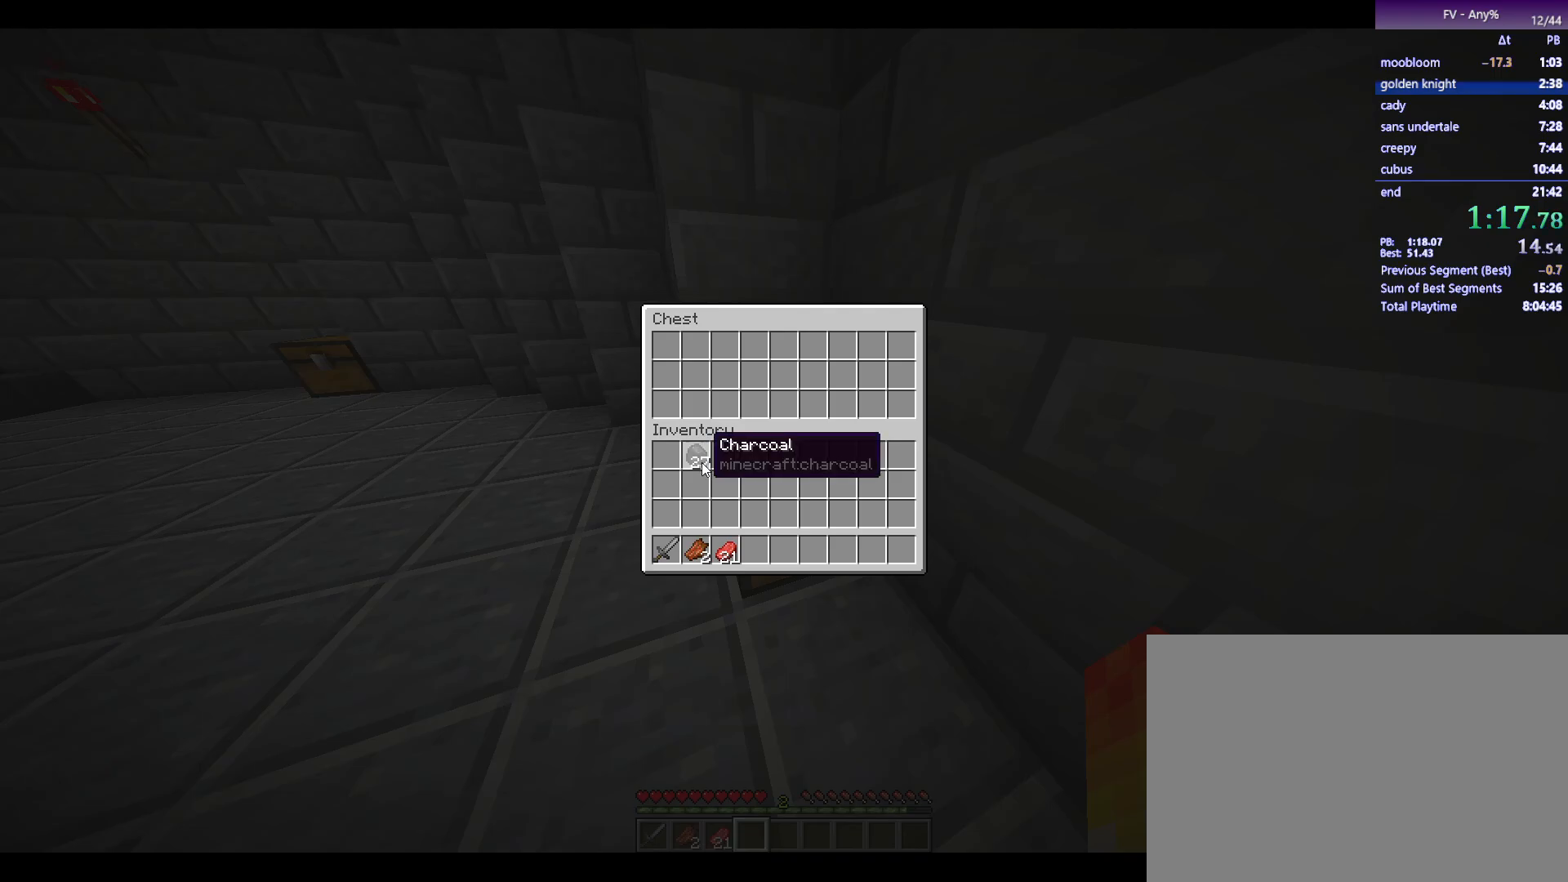
{"keys": [], "mouse": [], "events": [[17, "mouse_left", "up"], [333, "mouse_left", "down"], [383, "mouse_left", "up"]]}
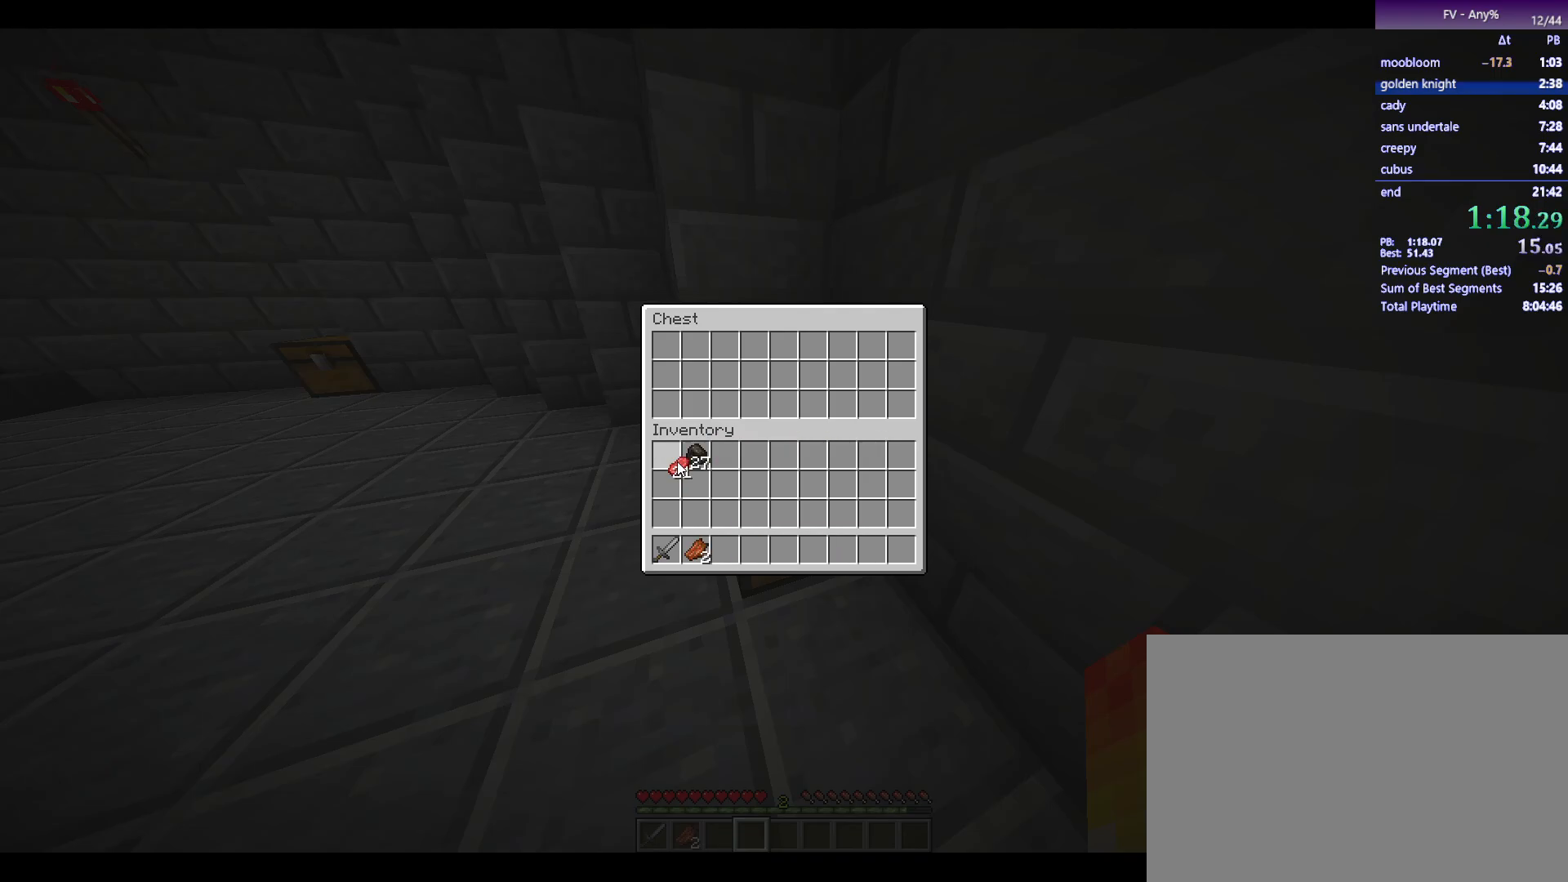
{"keys": [], "mouse": [], "events": [[167, "mouse_left", "down"], [267, "mouse_left", "up"], [367, "escape", "down"], [400, "escape", "up"]]}
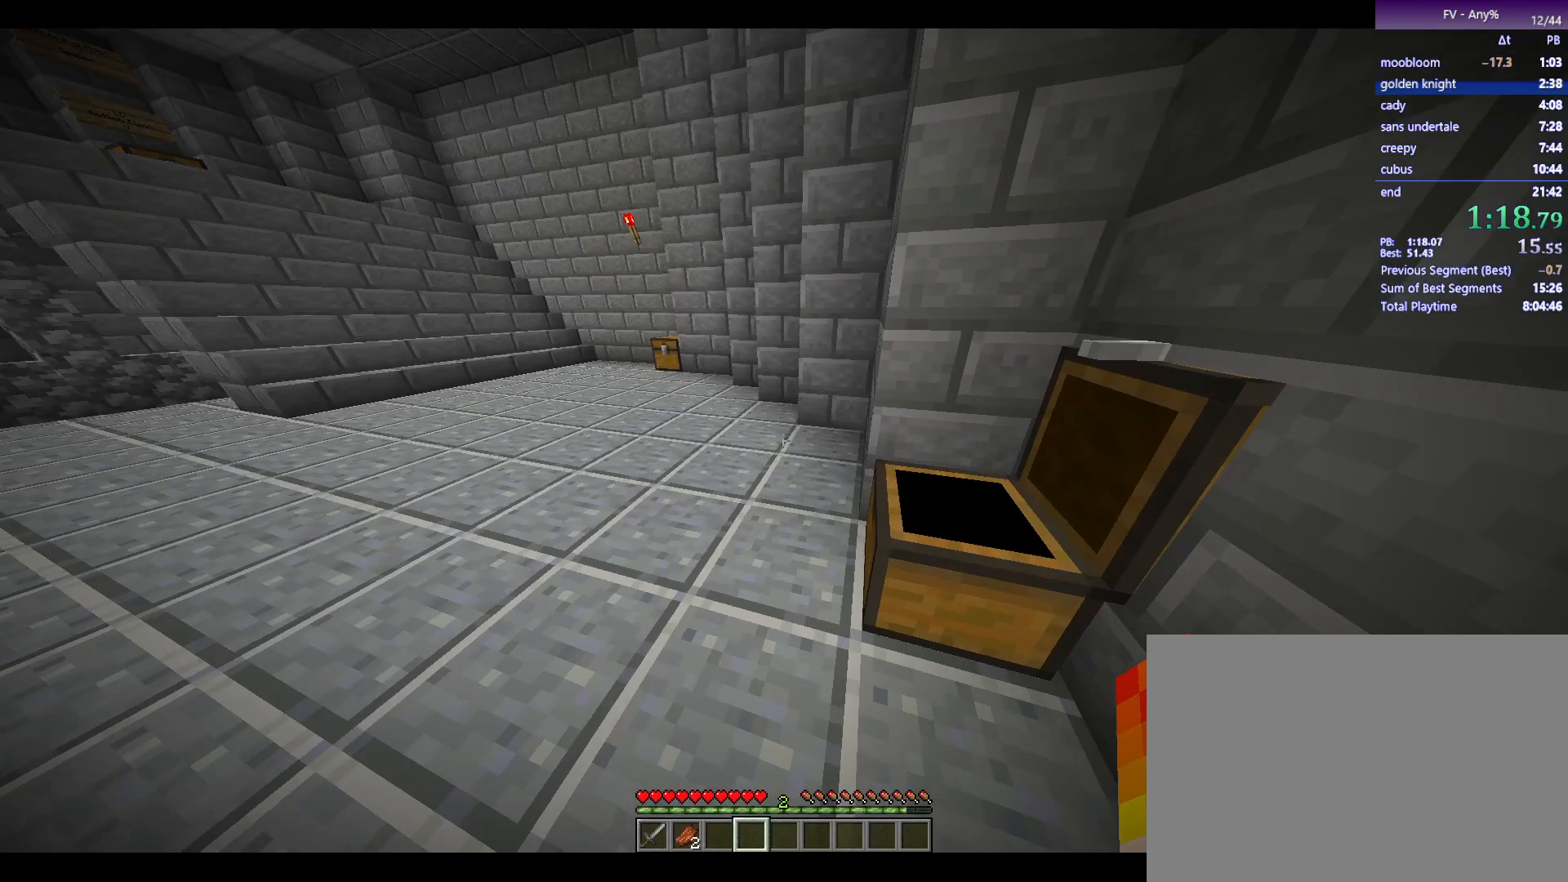
{"keys": ["space", "w"], "mouse": [], "events": [[100, "w", "down"], [333, "space", "down"]]}
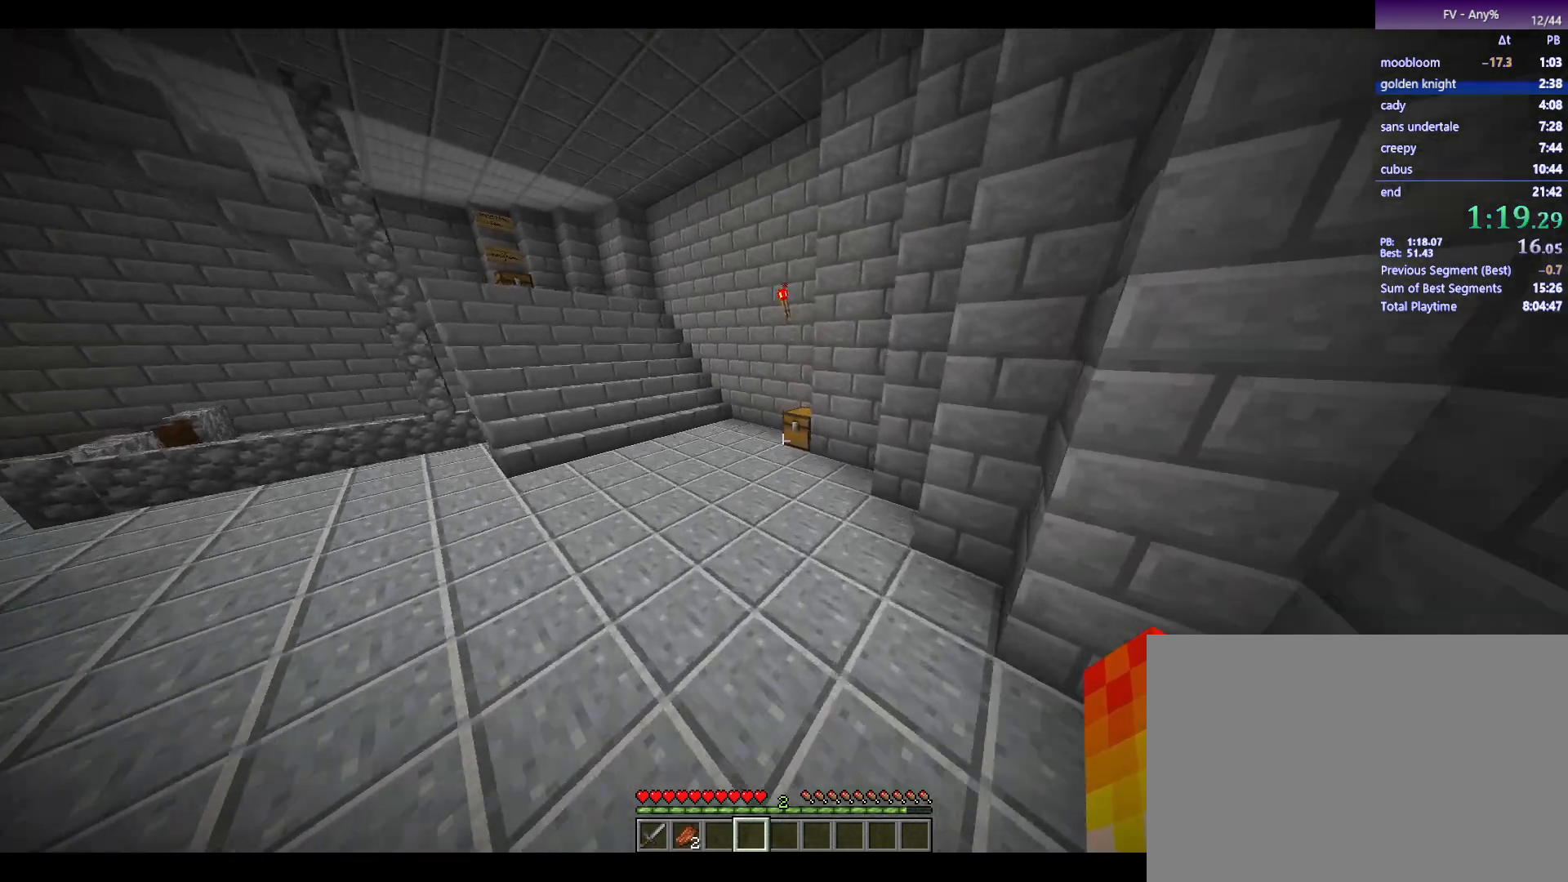
{"keys": ["space", "w"], "mouse": [], "events": [[17, "space", "up"], [400, "space", "down"]]}
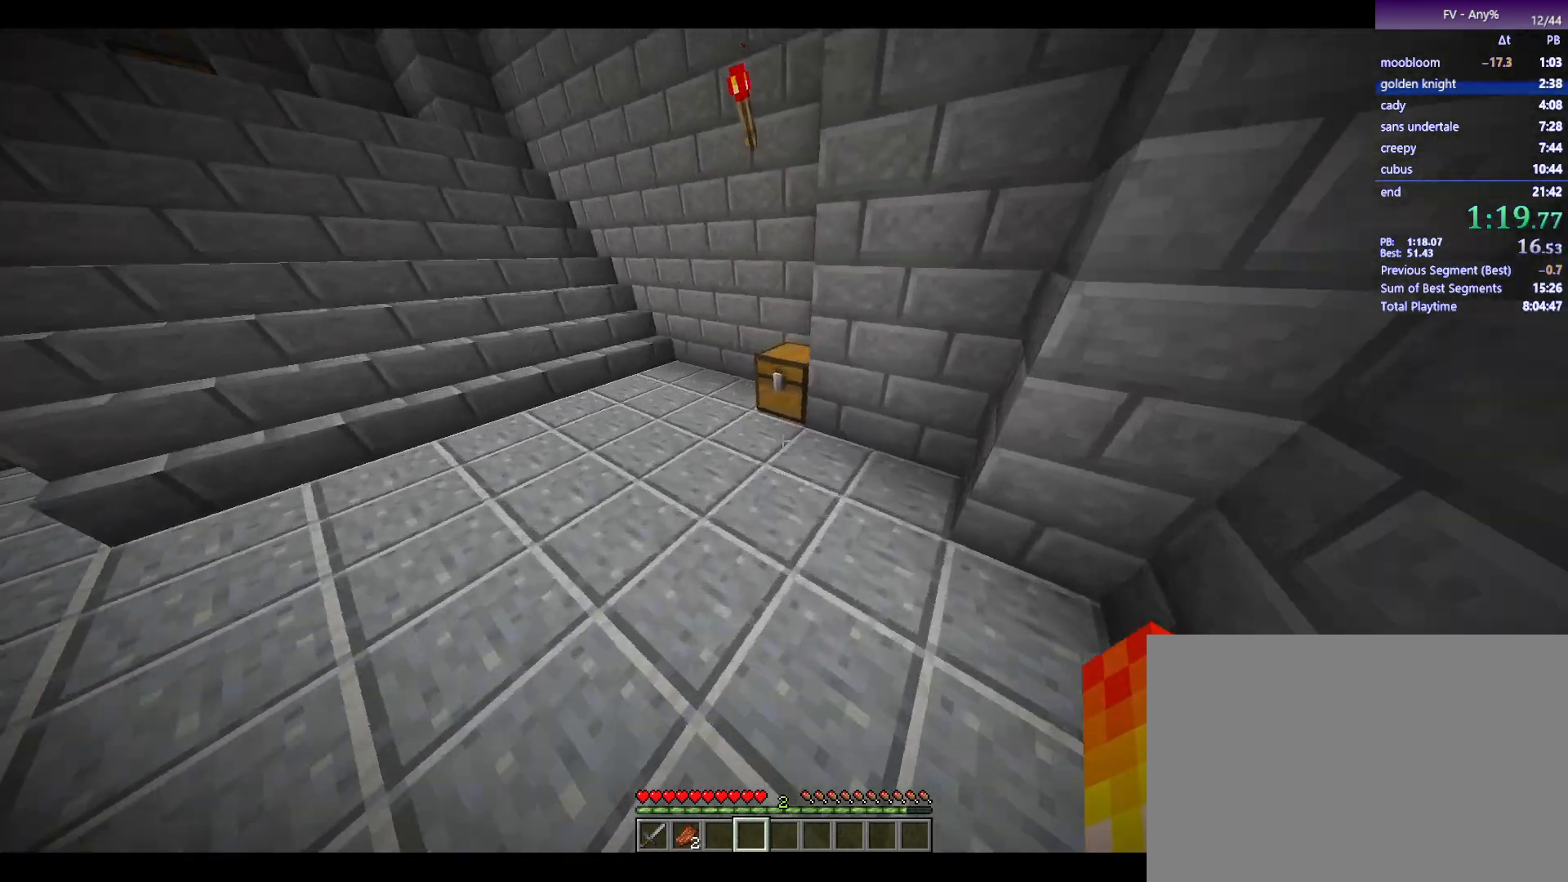
{"keys": [], "mouse": [], "events": [[33, "space", "up"], [83, "w", "up"], [133, "mouse_right", "down"], [183, "mouse_right", "up"]]}